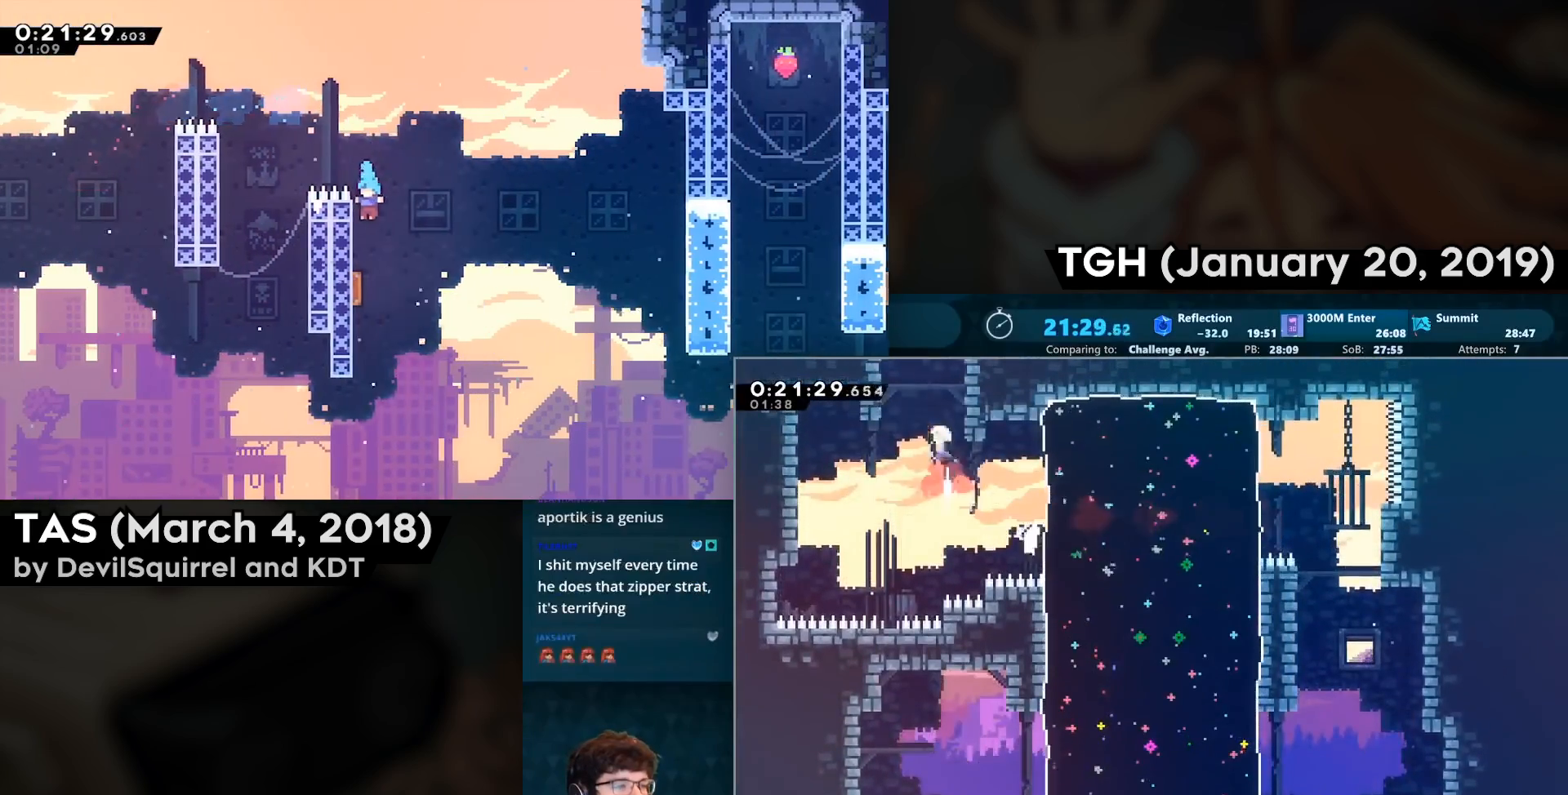
Gameplay with a controller (PlayStation layout); each line is a JSON object with the inputs held at the frame after it. "events" lists button and stick changes between this image and that frame as [ms after this image, input, new state], when the widget could be followed in between.
{"buttons": ["DPAD_RIGHT"], "left_stick": "center", "right_stick": "center", "events": [[17, "CIRCLE", "up"], [100, "CIRCLE", "down"], [267, "CIRCLE", "up"], [283, "DPAD_UP", "up"], [483, "DPAD_RIGHT", "down"]]}
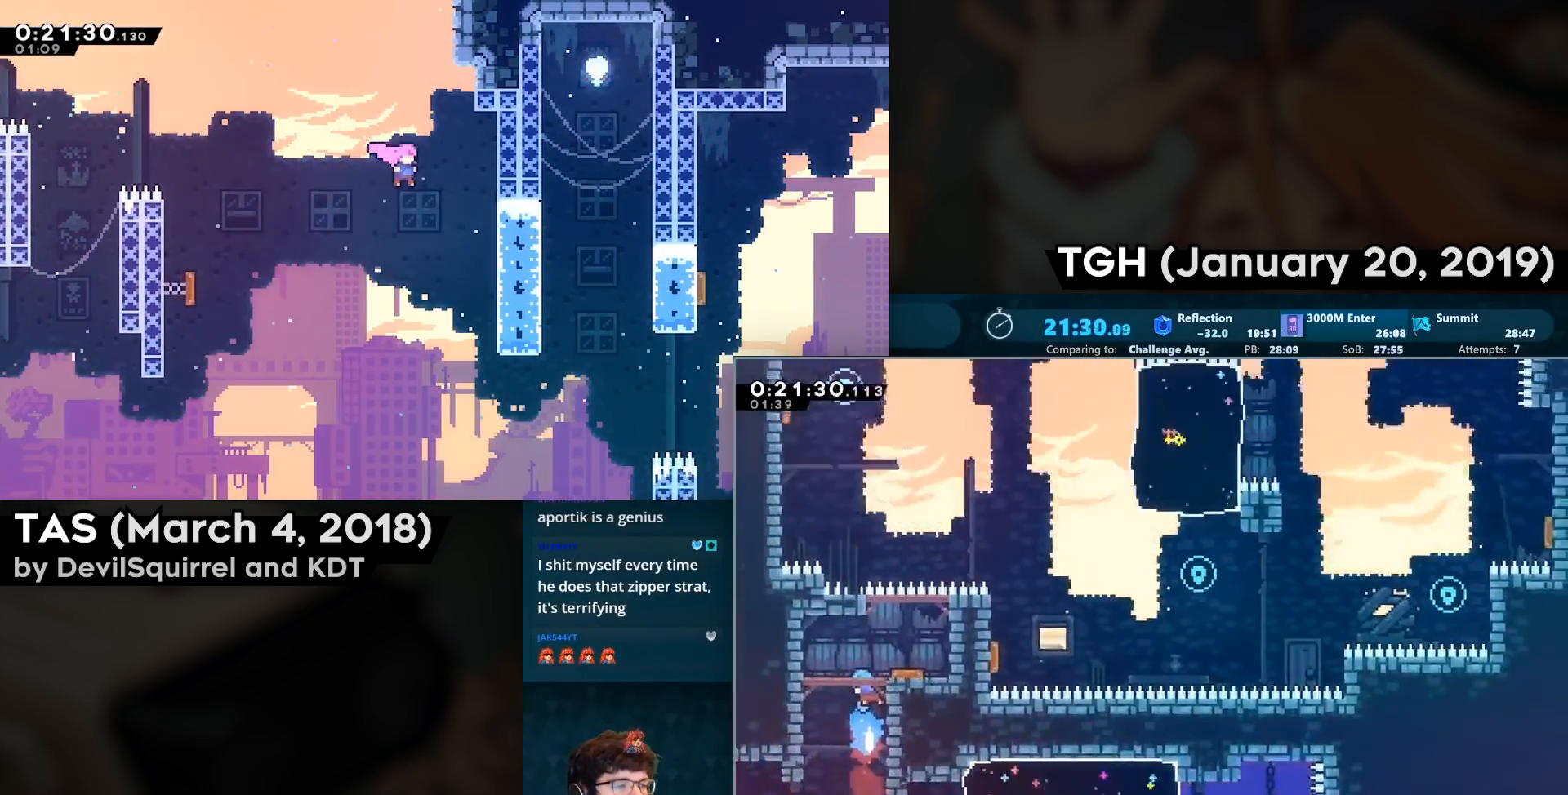
{"buttons": [], "left_stick": "center", "right_stick": "center", "events": [[500, "DPAD_RIGHT", "up"]]}
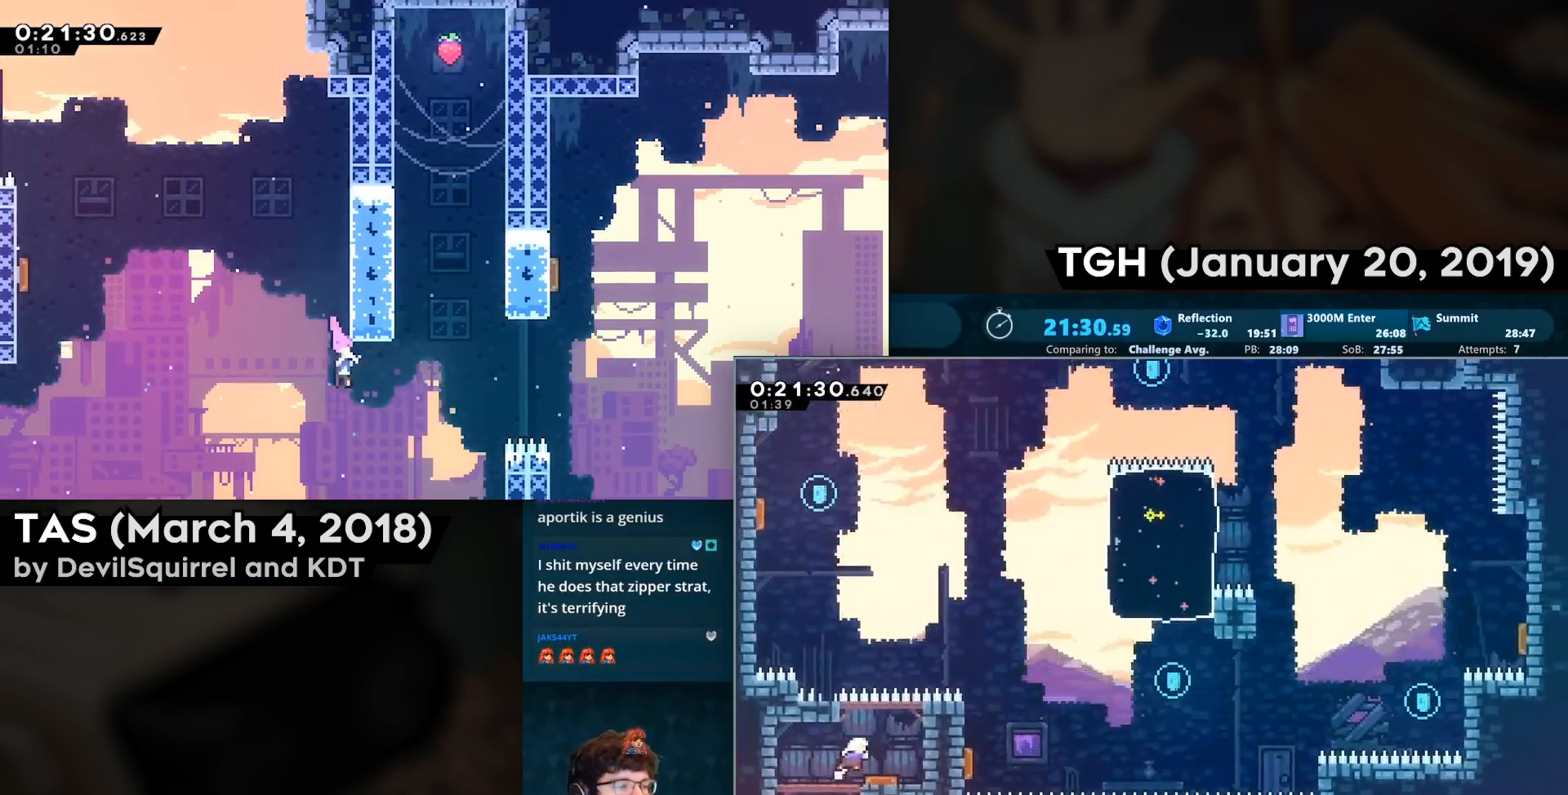
{"buttons": ["CIRCLE", "DPAD_UP", "DPAD_LEFT"], "left_stick": "center", "right_stick": "center", "events": [[17, "DPAD_UP", "down"], [100, "CIRCLE", "down"], [233, "CIRCLE", "up"], [350, "DPAD_LEFT", "down"], [400, "CIRCLE", "down"]]}
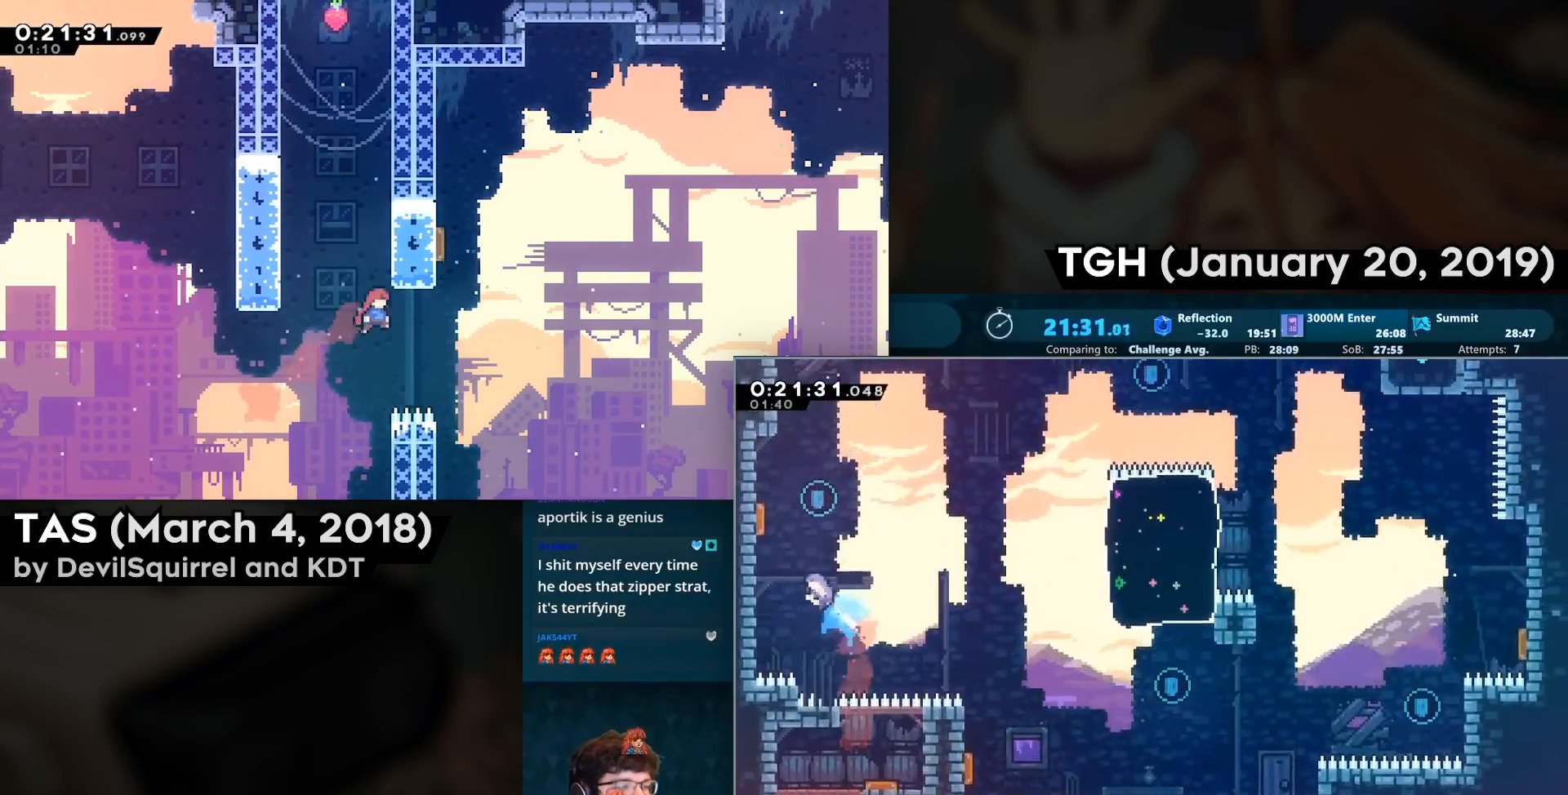
{"buttons": ["DPAD_RIGHT"], "left_stick": "center", "right_stick": "center", "events": [[83, "CIRCLE", "up"], [133, "DPAD_LEFT", "up"], [150, "DPAD_RIGHT", "down"], [150, "DPAD_UP", "up"], [267, "CIRCLE", "down"], [400, "CIRCLE", "up"]]}
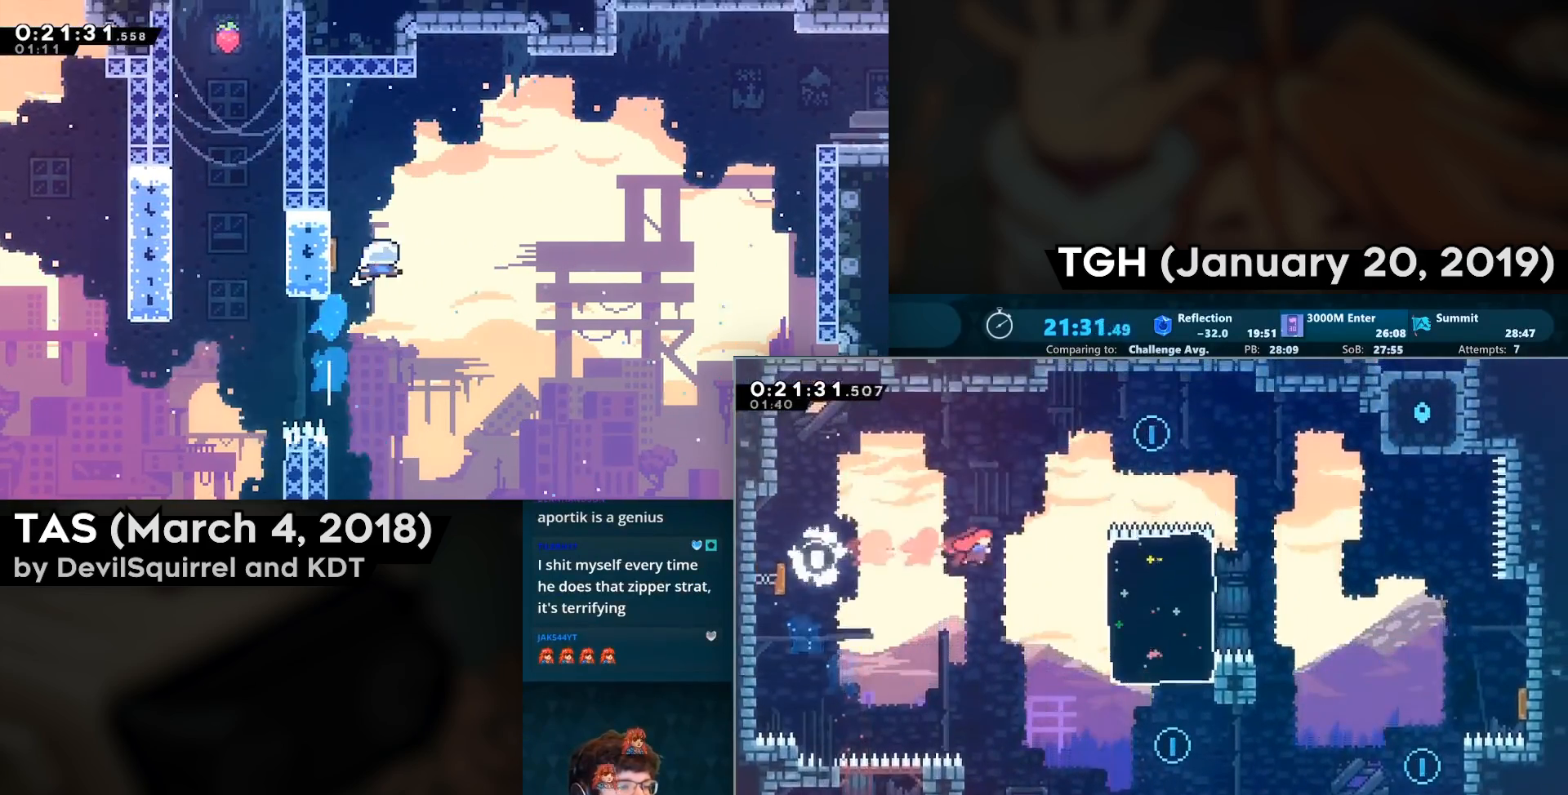
{"buttons": [], "left_stick": "center", "right_stick": "center", "events": [[100, "DPAD_DOWN", "down"], [117, "CIRCLE", "down"], [267, "CIRCLE", "up"], [467, "DPAD_DOWN", "up"], [500, "DPAD_RIGHT", "up"]]}
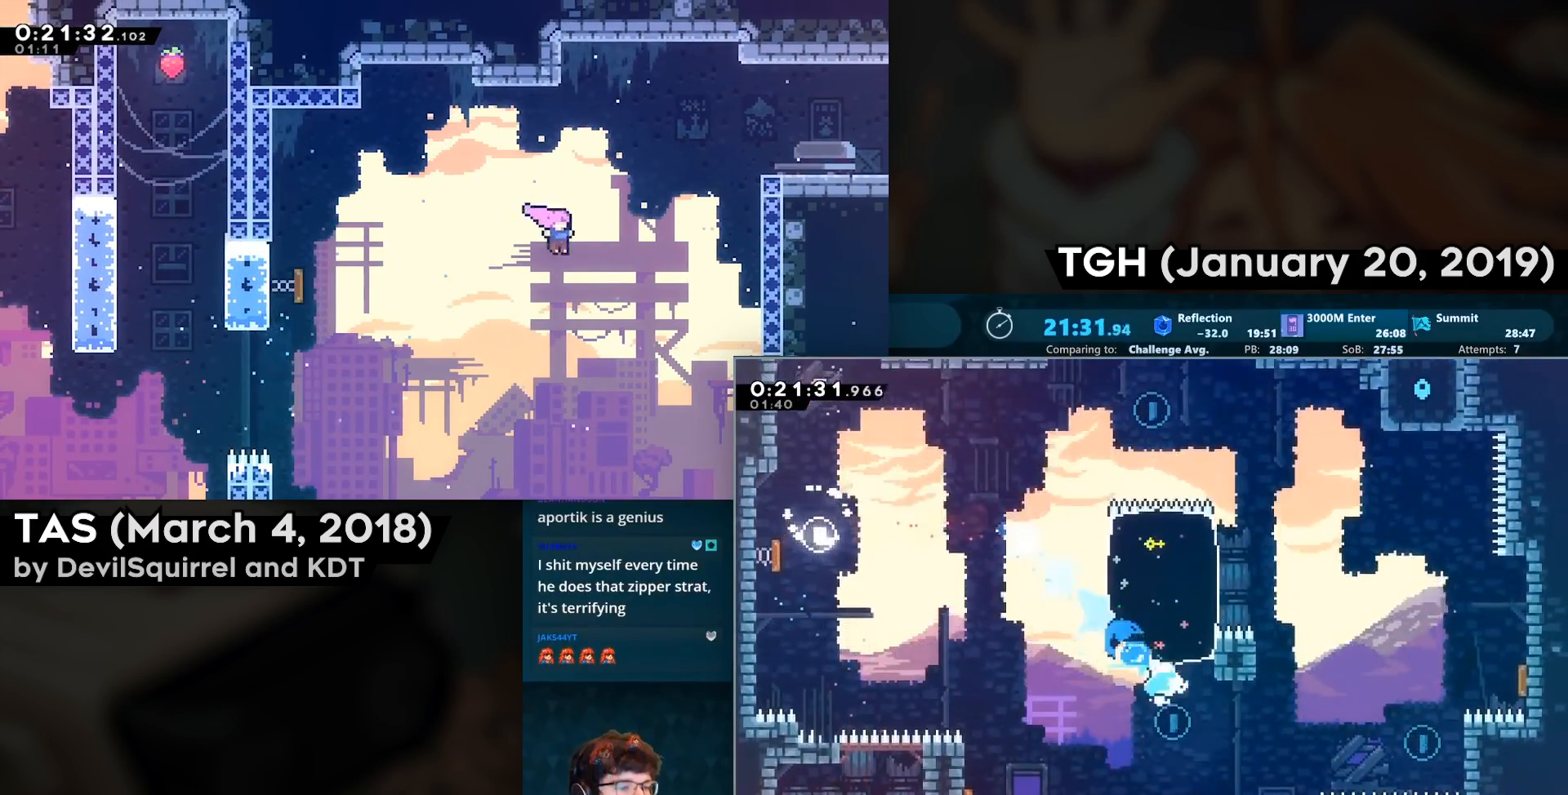
{"buttons": [], "left_stick": "center", "right_stick": "center", "events": [[100, "DPAD_UP", "down"], [117, "CIRCLE", "down"], [250, "CIRCLE", "up"], [267, "DPAD_UP", "up"]]}
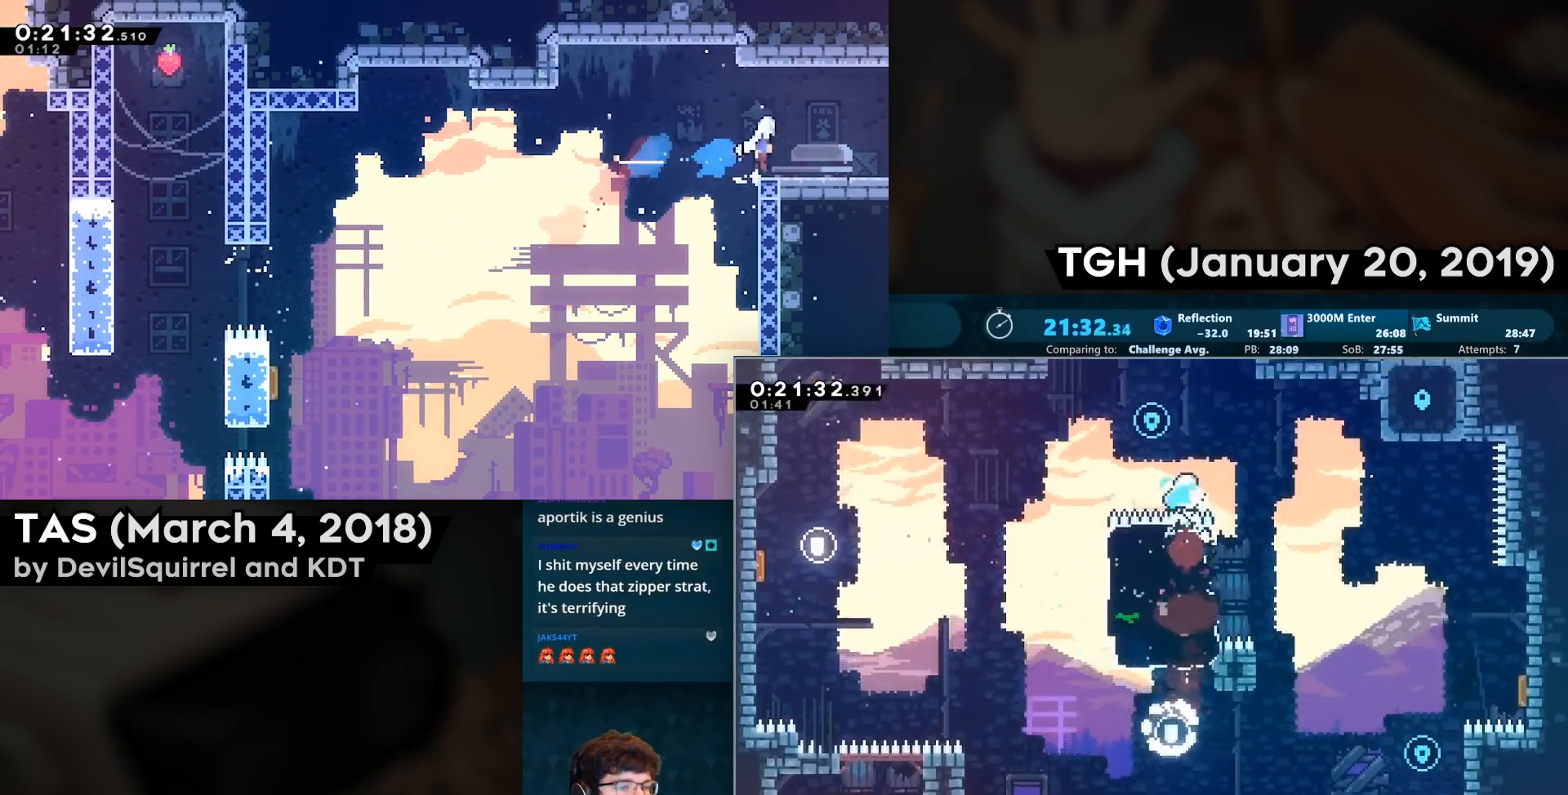
{"buttons": ["DPAD_RIGHT"], "left_stick": "center", "right_stick": "center", "events": [[100, "DPAD_LEFT", "down"], [167, "DPAD_DOWN", "down"], [167, "DPAD_LEFT", "up"], [183, "CIRCLE", "down"], [183, "DPAD_RIGHT", "down"], [367, "CIRCLE", "up"], [383, "DPAD_DOWN", "up"]]}
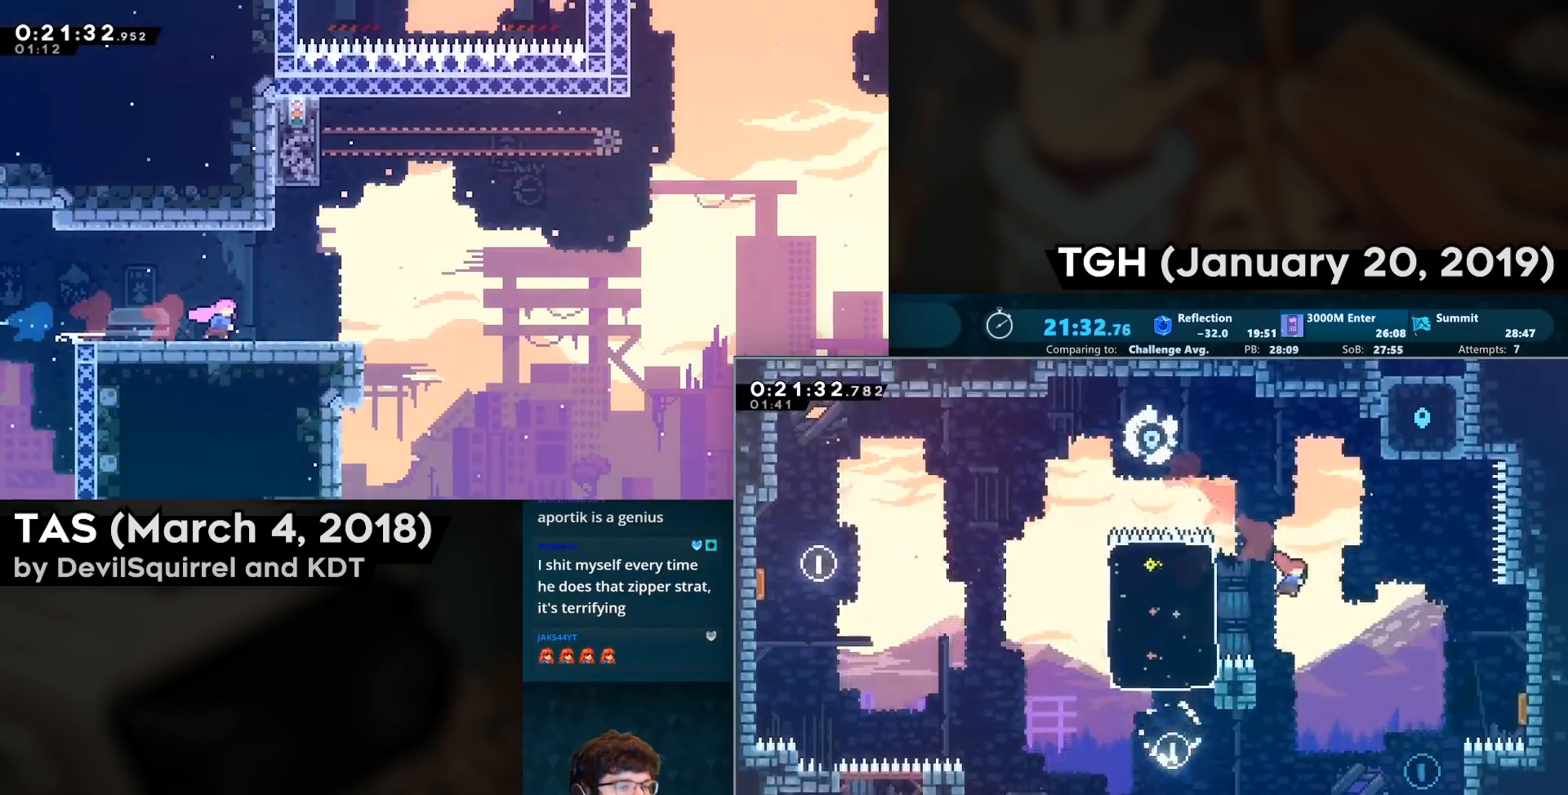
{"buttons": ["CIRCLE", "DPAD_UP", "DPAD_RIGHT"], "left_stick": "center", "right_stick": "center", "events": [[417, "DPAD_UP", "down"], [450, "CIRCLE", "down"]]}
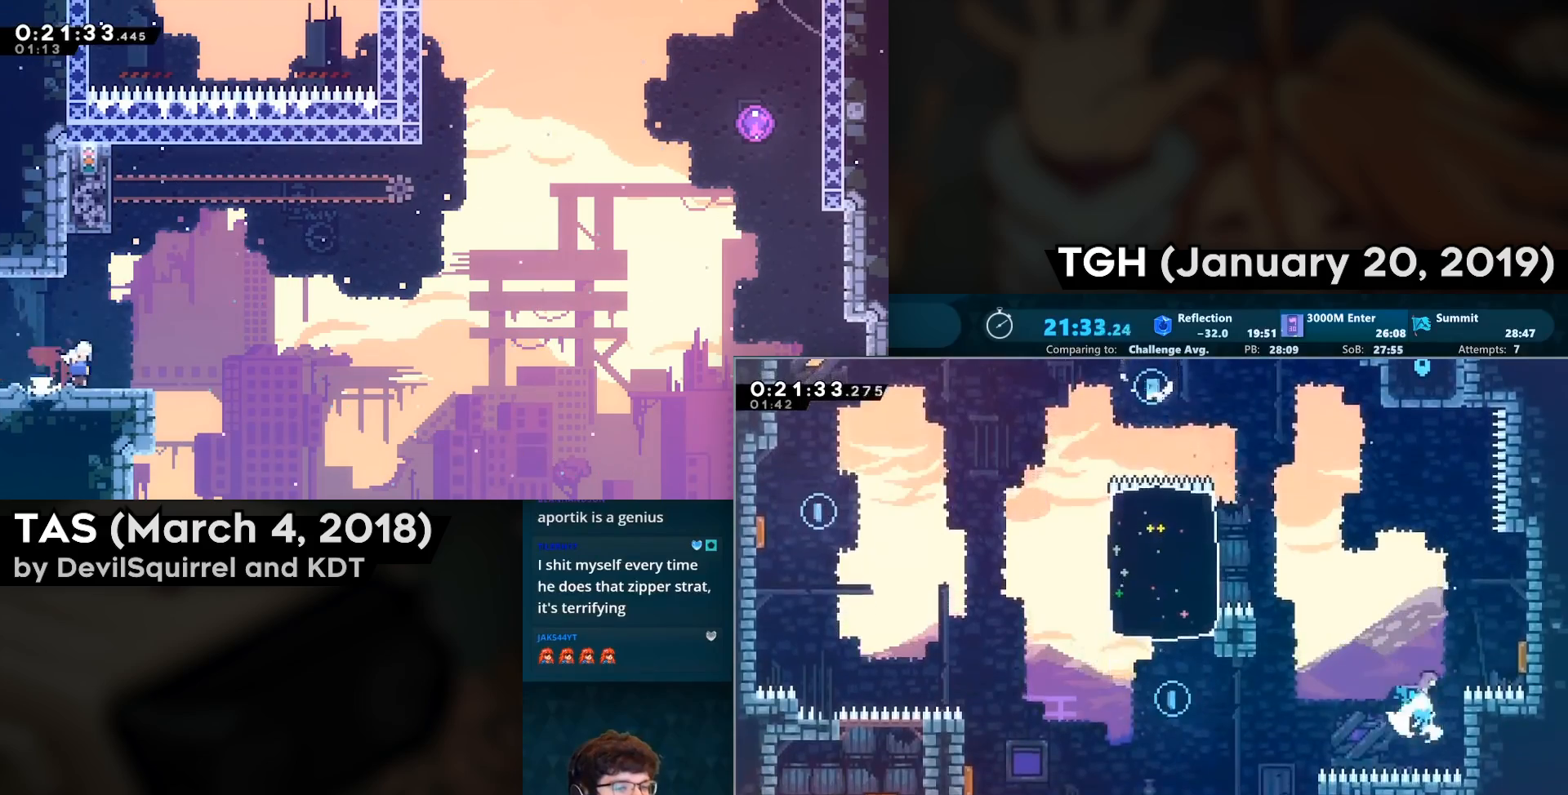
{"buttons": [], "left_stick": "center", "right_stick": "center", "events": [[67, "CIRCLE", "up"], [67, "DPAD_UP", "up"], [317, "DPAD_RIGHT", "up"]]}
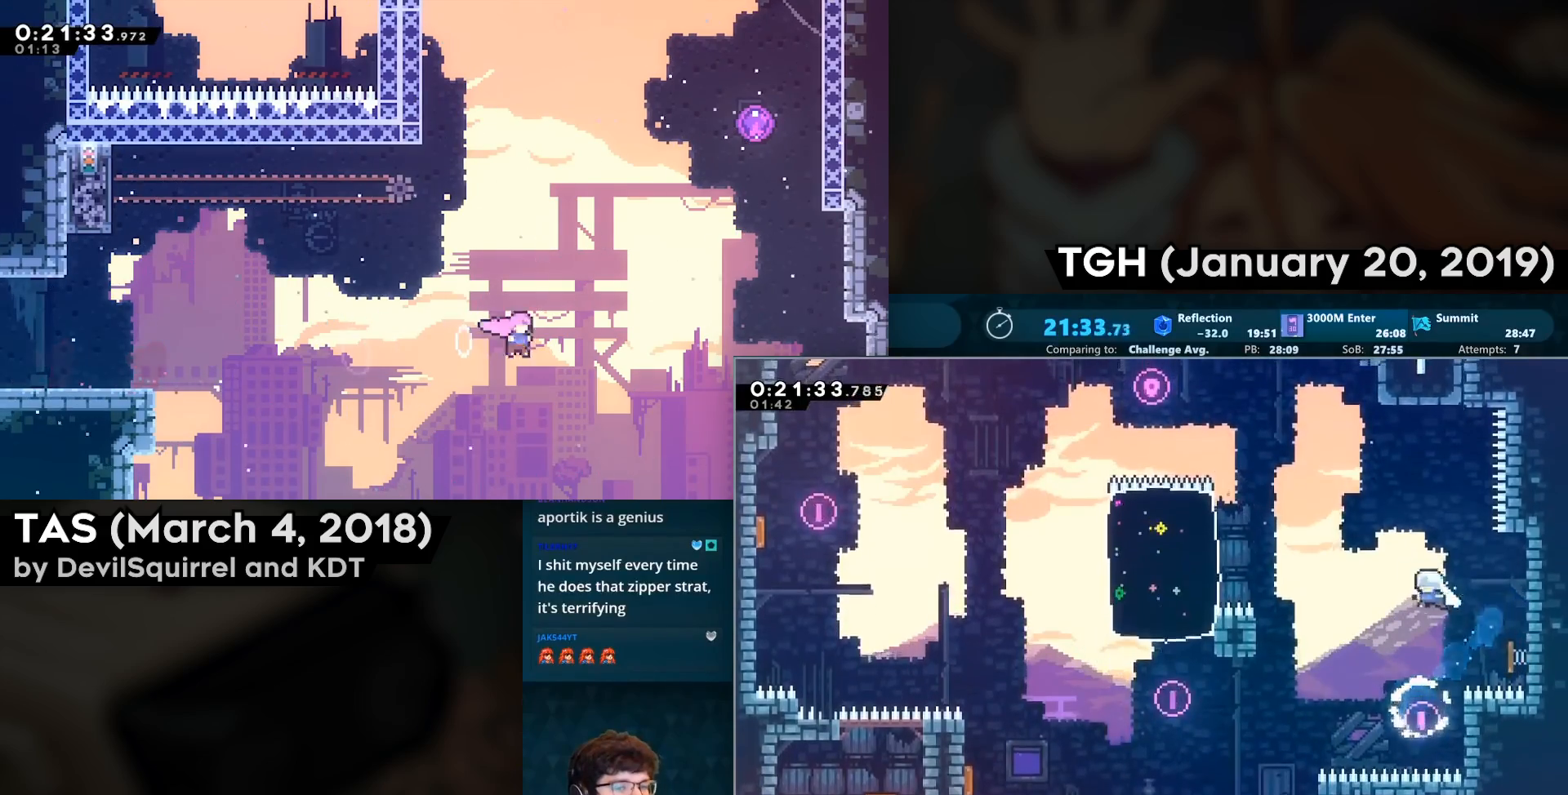
{"buttons": ["DPAD_UP"], "left_stick": "center", "right_stick": "center", "events": [[150, "DPAD_UP", "down"], [217, "CIRCLE", "down"], [383, "CIRCLE", "up"]]}
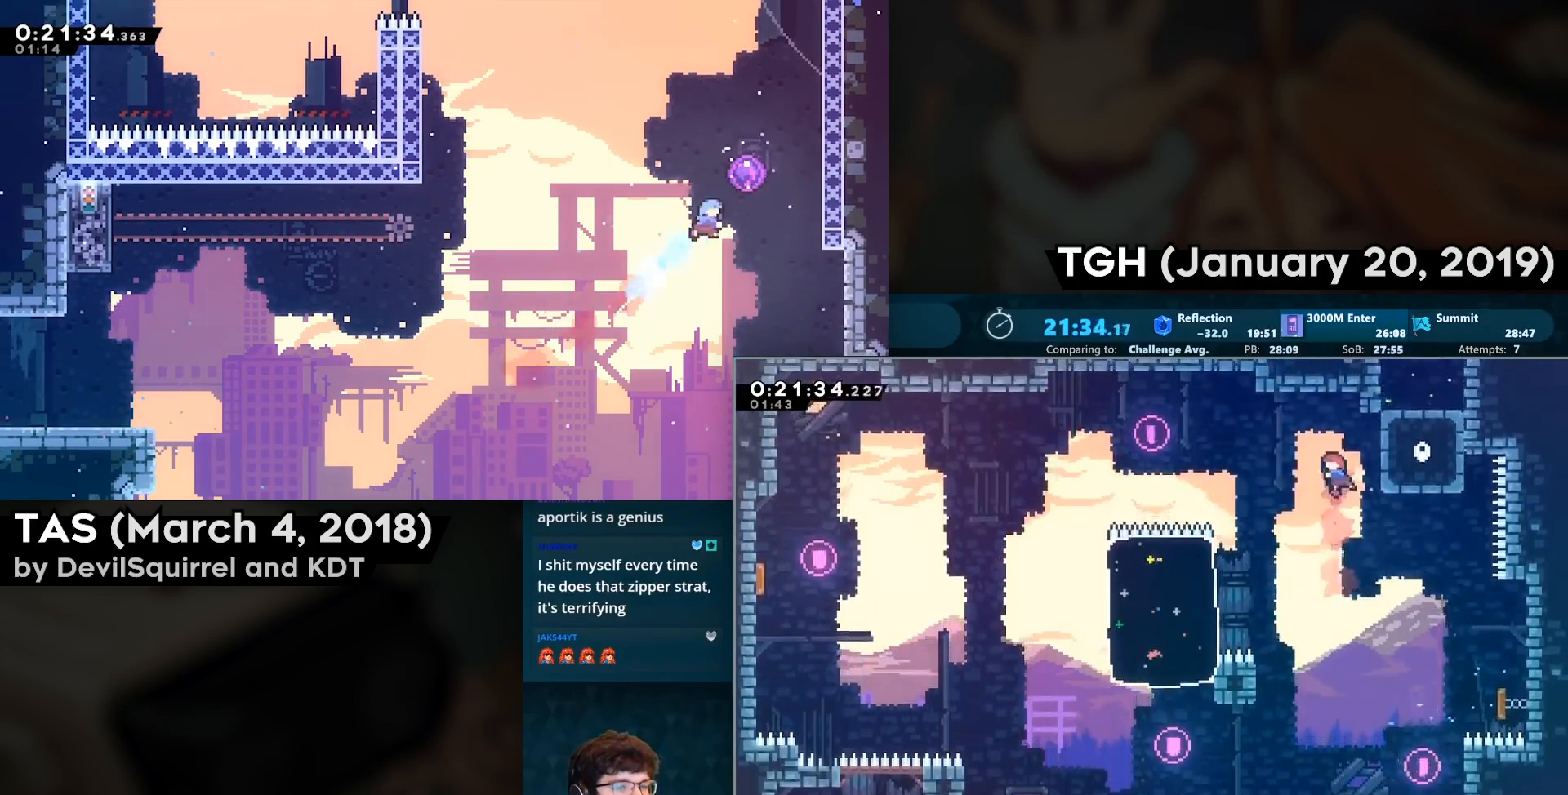
{"buttons": ["CIRCLE", "DPAD_UP"], "left_stick": "center", "right_stick": "center", "events": [[200, "CIRCLE", "down"], [200, "DPAD_RIGHT", "down"], [383, "CIRCLE", "up"], [500, "CIRCLE", "down"], [500, "DPAD_RIGHT", "up"]]}
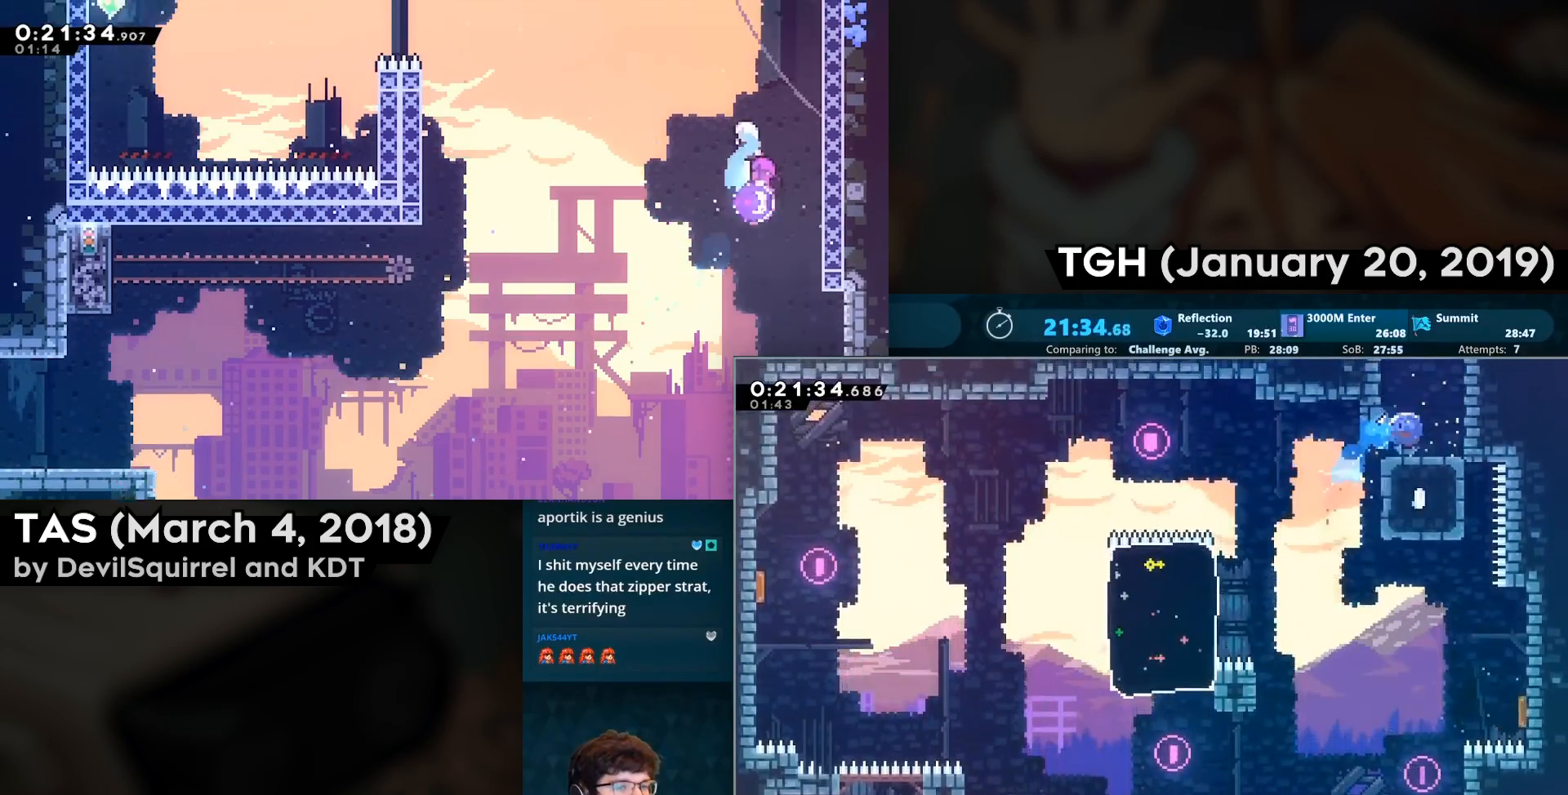
{"buttons": ["DPAD_UP", "DPAD_RIGHT"], "left_stick": "center", "right_stick": "center", "events": [[167, "CIRCLE", "up"], [167, "DPAD_UP", "up"], [267, "DPAD_UP", "down"], [300, "DPAD_RIGHT", "down"]]}
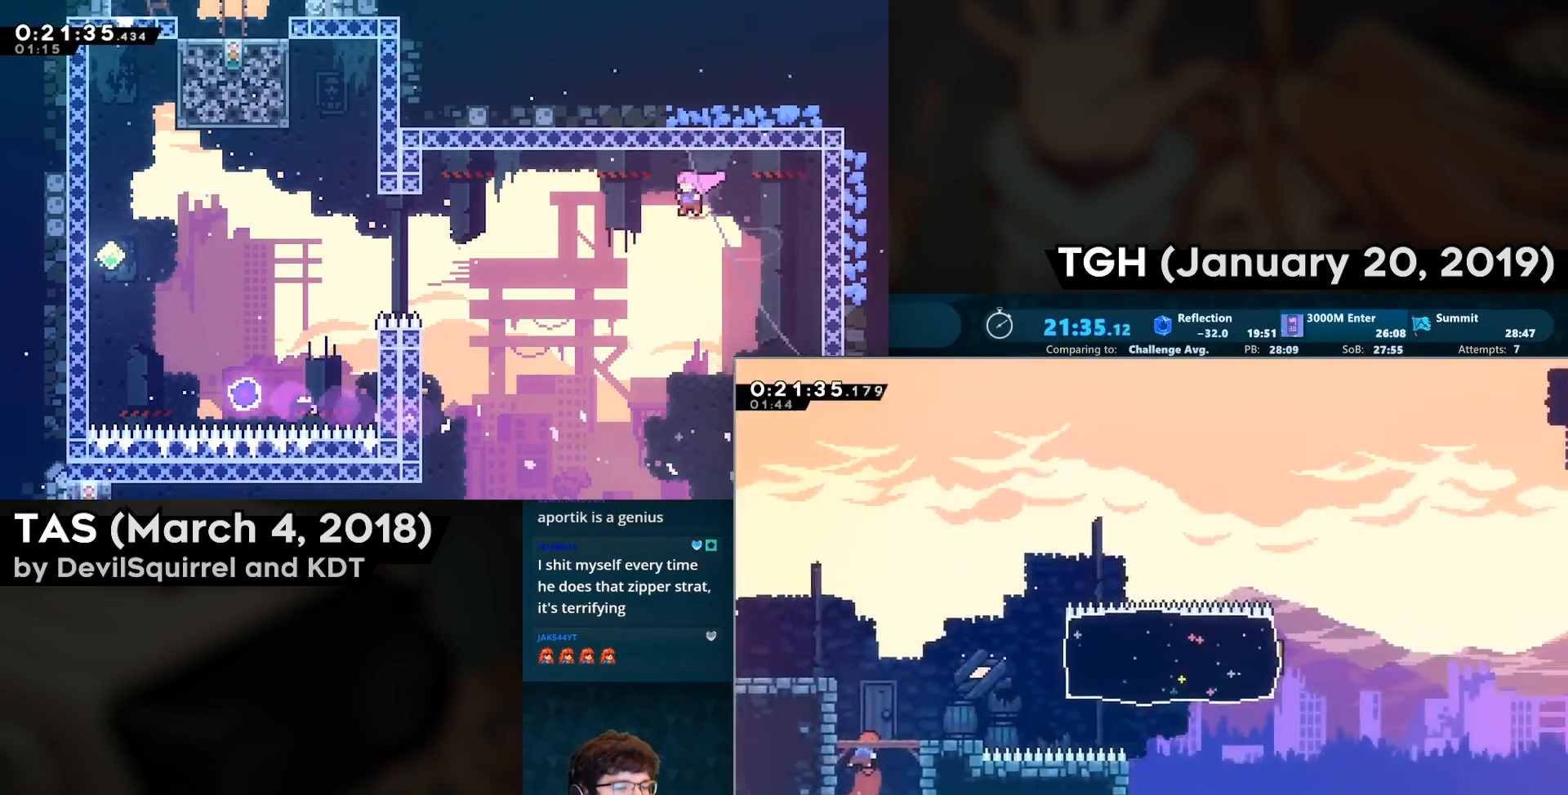
{"buttons": ["CIRCLE", "DPAD_UP", "DPAD_RIGHT"], "left_stick": "center", "right_stick": "center", "events": [[450, "CIRCLE", "down"]]}
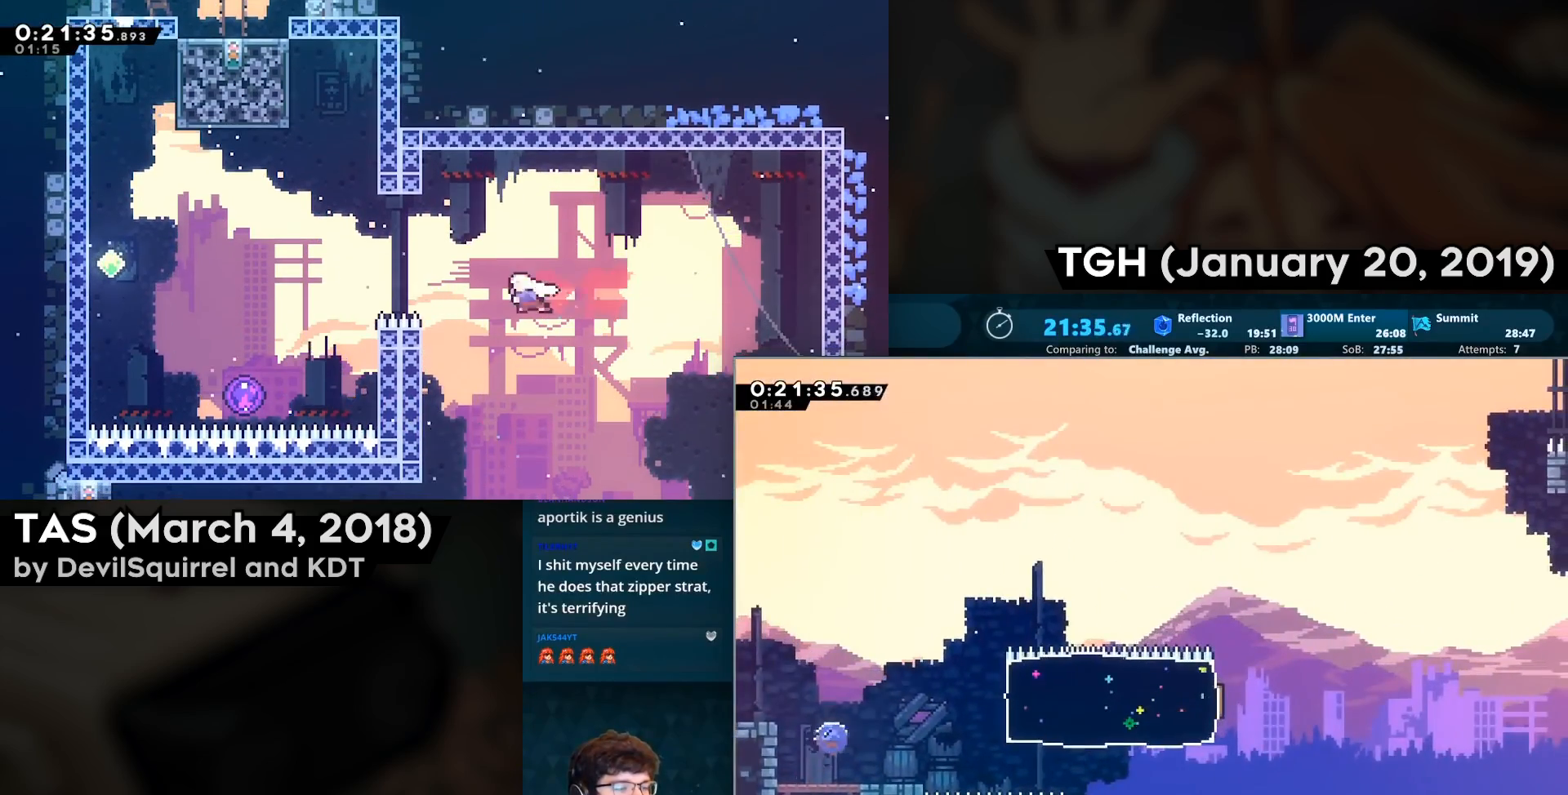
{"buttons": ["DPAD_RIGHT"], "left_stick": "center", "right_stick": "center", "events": [[100, "CIRCLE", "up"], [200, "CIRCLE", "down"], [200, "DPAD_UP", "up"], [317, "CIRCLE", "up"]]}
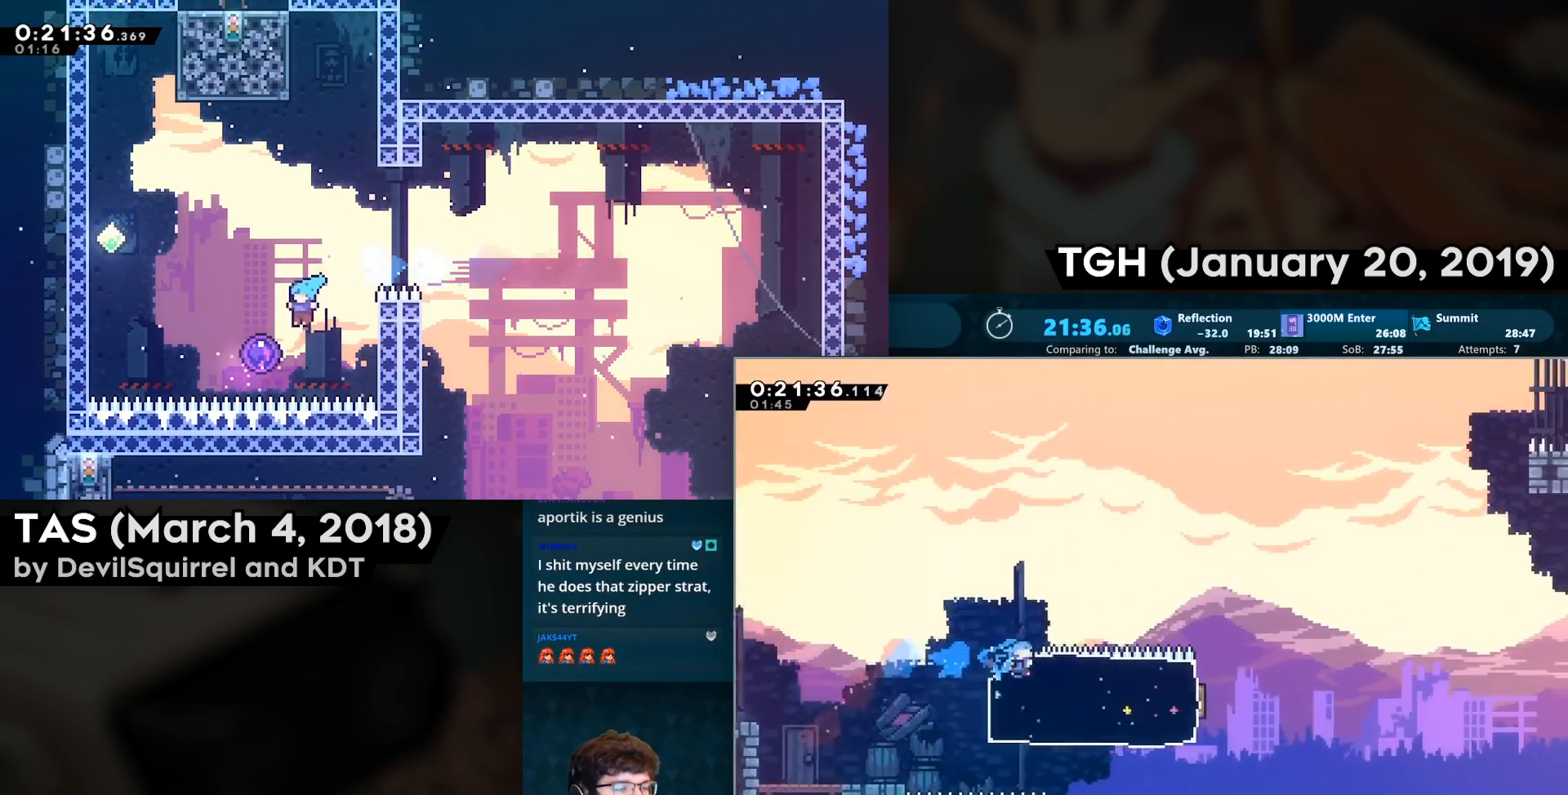
{"buttons": ["CROSS", "DPAD_RIGHT"], "left_stick": "center", "right_stick": "center", "events": [[267, "CROSS", "down"], [333, "L2", "down"], [467, "L2", "up"]]}
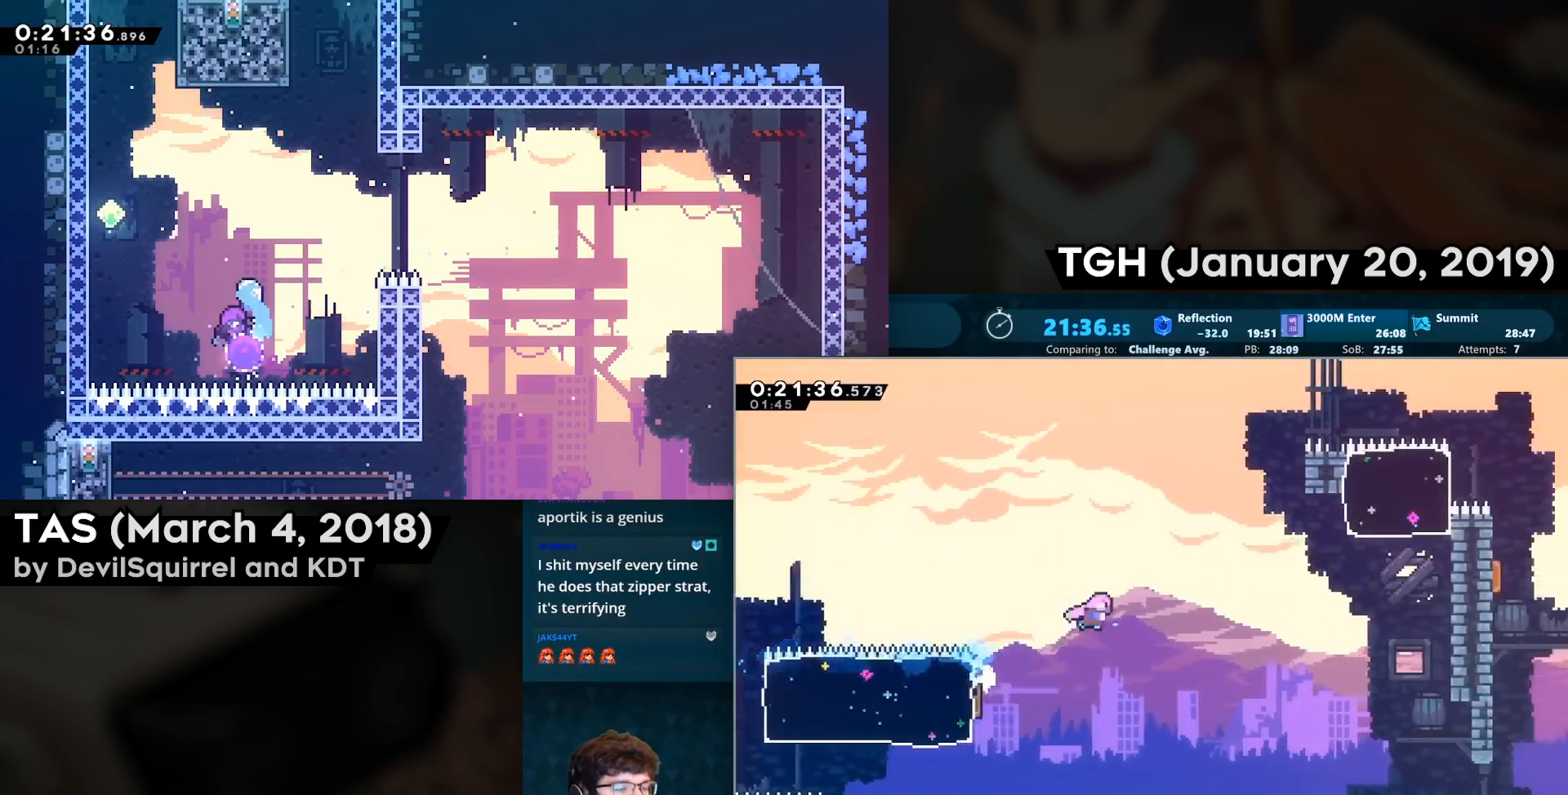
{"buttons": ["DPAD_RIGHT"], "left_stick": "center", "right_stick": "center", "events": [[333, "DPAD_UP", "down"], [383, "CIRCLE", "down"], [467, "CROSS", "up"], [483, "CIRCLE", "up"], [483, "DPAD_UP", "up"]]}
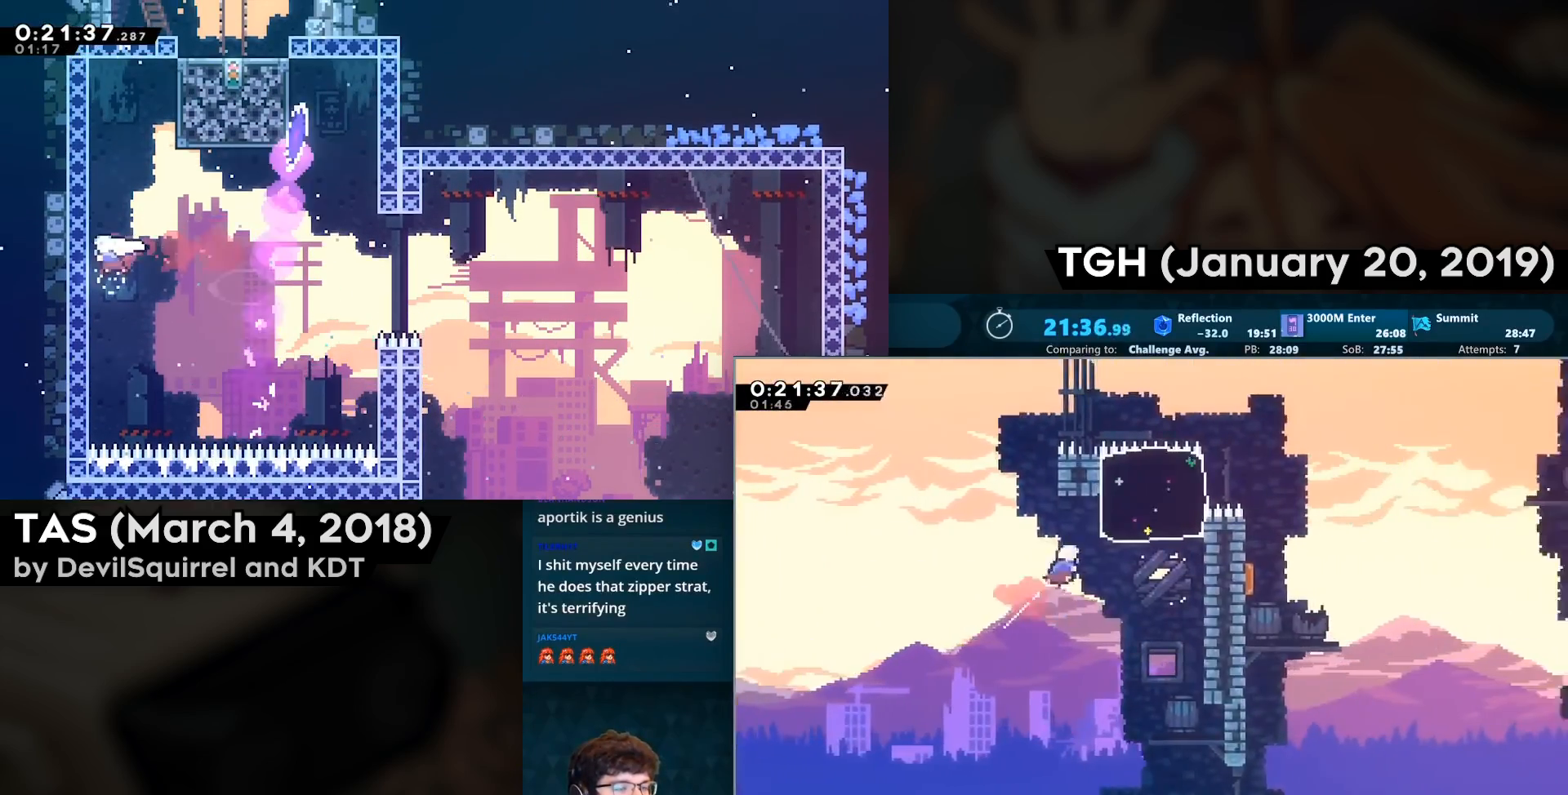
{"buttons": ["DPAD_DOWN", "DPAD_RIGHT"], "left_stick": "center", "right_stick": "center", "events": [[367, "DPAD_DOWN", "down"], [383, "CIRCLE", "down"], [400, "CROSS", "down"], [500, "CIRCLE", "up"], [500, "CROSS", "up"]]}
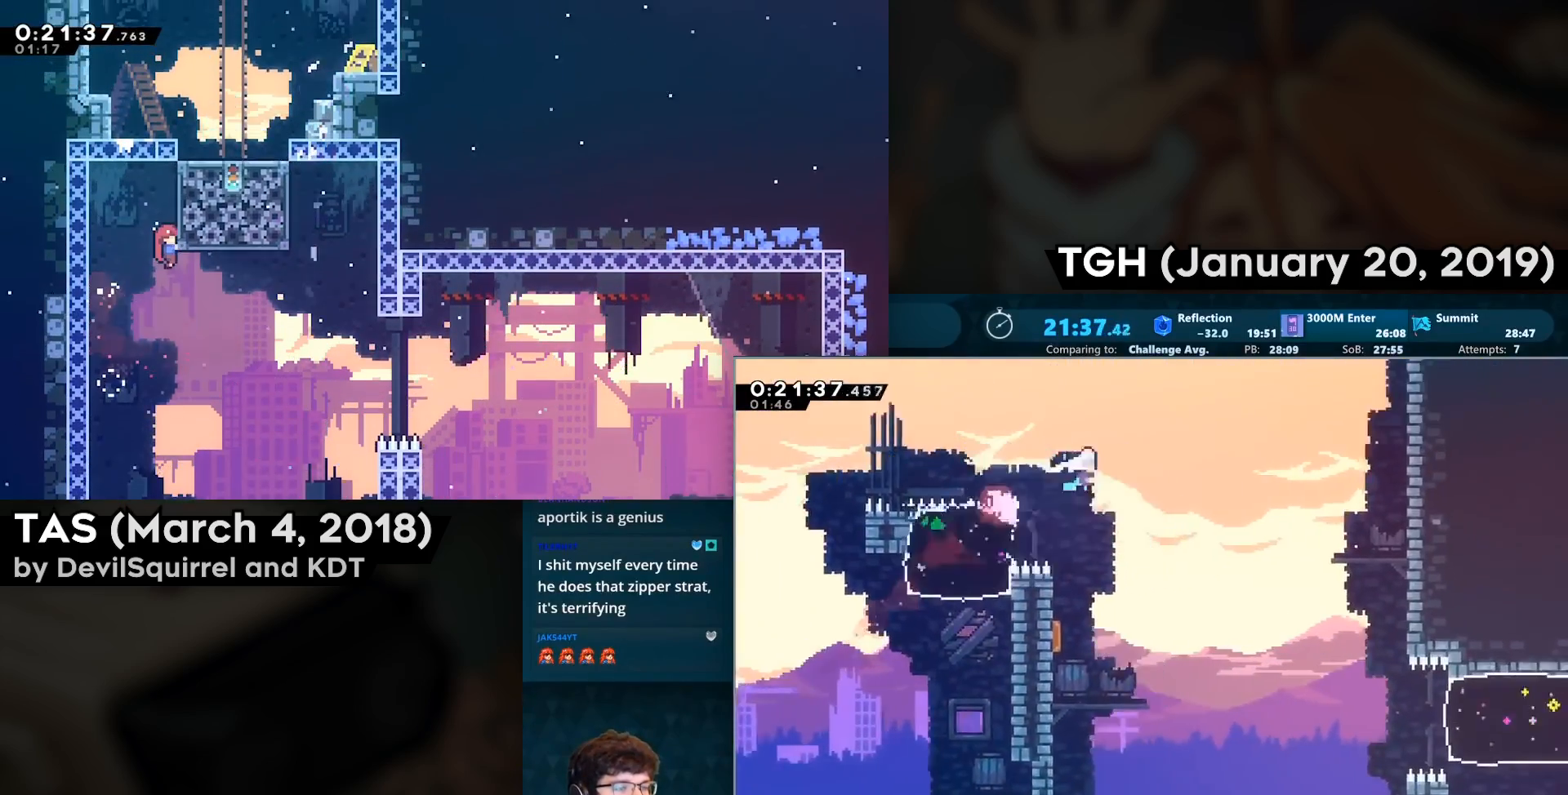
{"buttons": ["DPAD_RIGHT"], "left_stick": "center", "right_stick": "center", "events": [[283, "DPAD_RIGHT", "up"], [500, "DPAD_DOWN", "up"], [500, "DPAD_RIGHT", "down"]]}
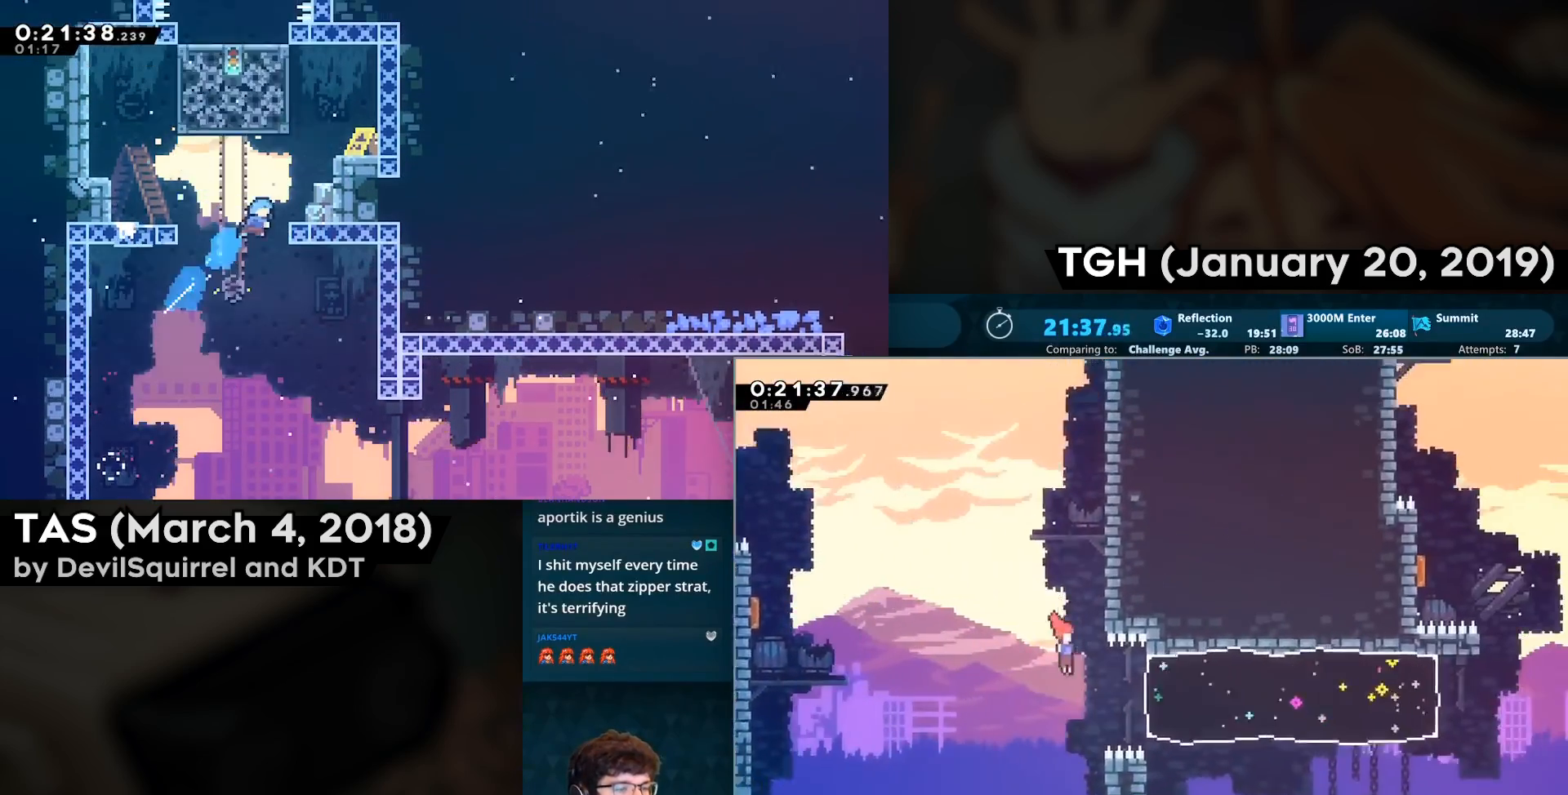
{"buttons": ["DPAD_RIGHT"], "left_stick": "center", "right_stick": "center", "events": [[67, "CIRCLE", "down"], [233, "CIRCLE", "up"]]}
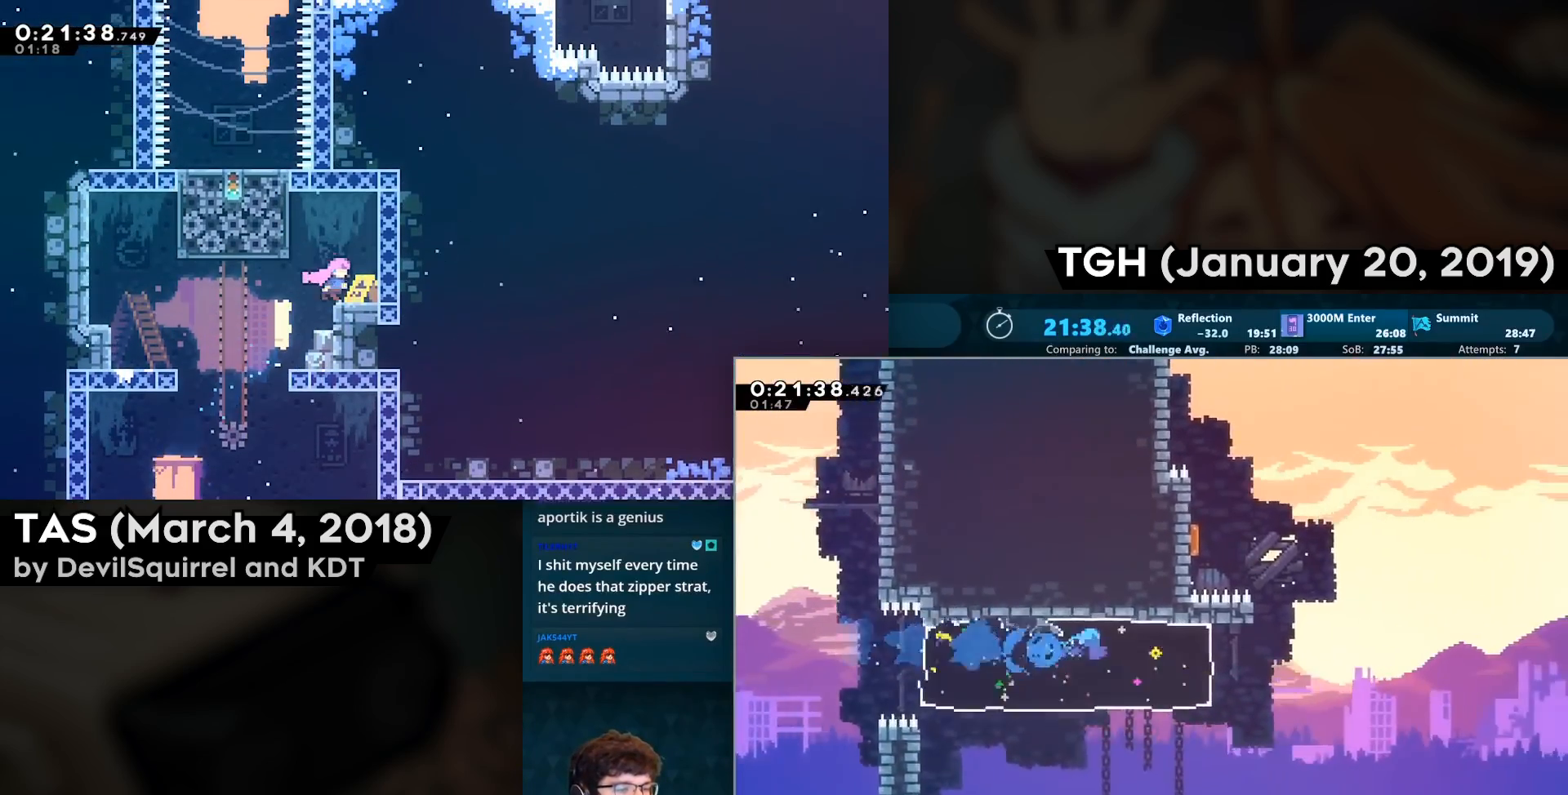
{"buttons": ["CROSS", "DPAD_RIGHT"], "left_stick": "center", "right_stick": "center", "events": [[183, "CROSS", "down"], [267, "L2", "down"], [467, "L2", "up"]]}
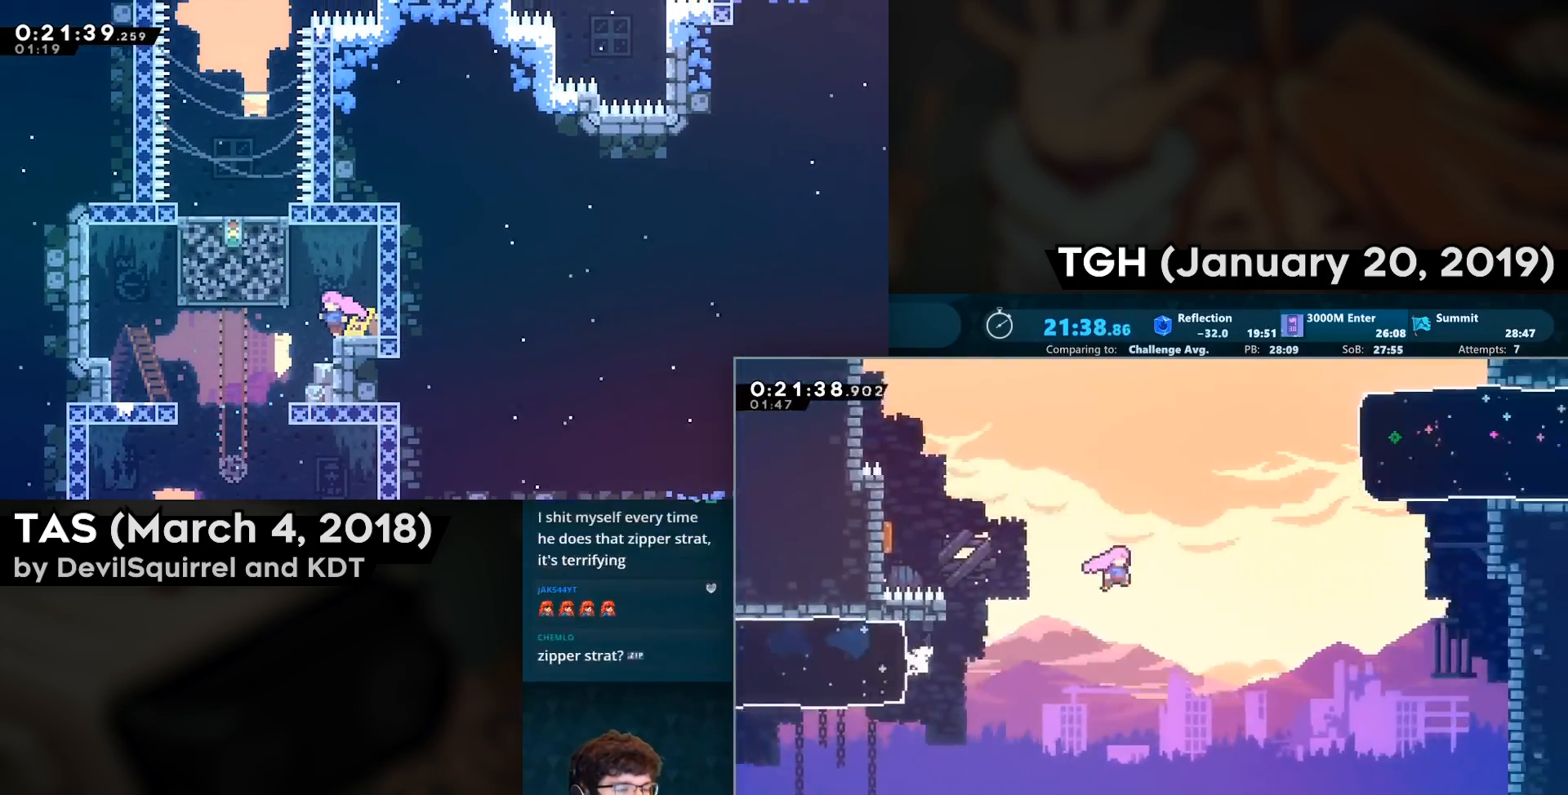
{"buttons": ["CIRCLE", "DPAD_RIGHT"], "left_stick": "center", "right_stick": "center", "events": [[100, "DPAD_UP", "down"], [167, "CIRCLE", "down"], [367, "CIRCLE", "up"], [367, "CROSS", "up"], [400, "DPAD_UP", "up"], [450, "CIRCLE", "down"]]}
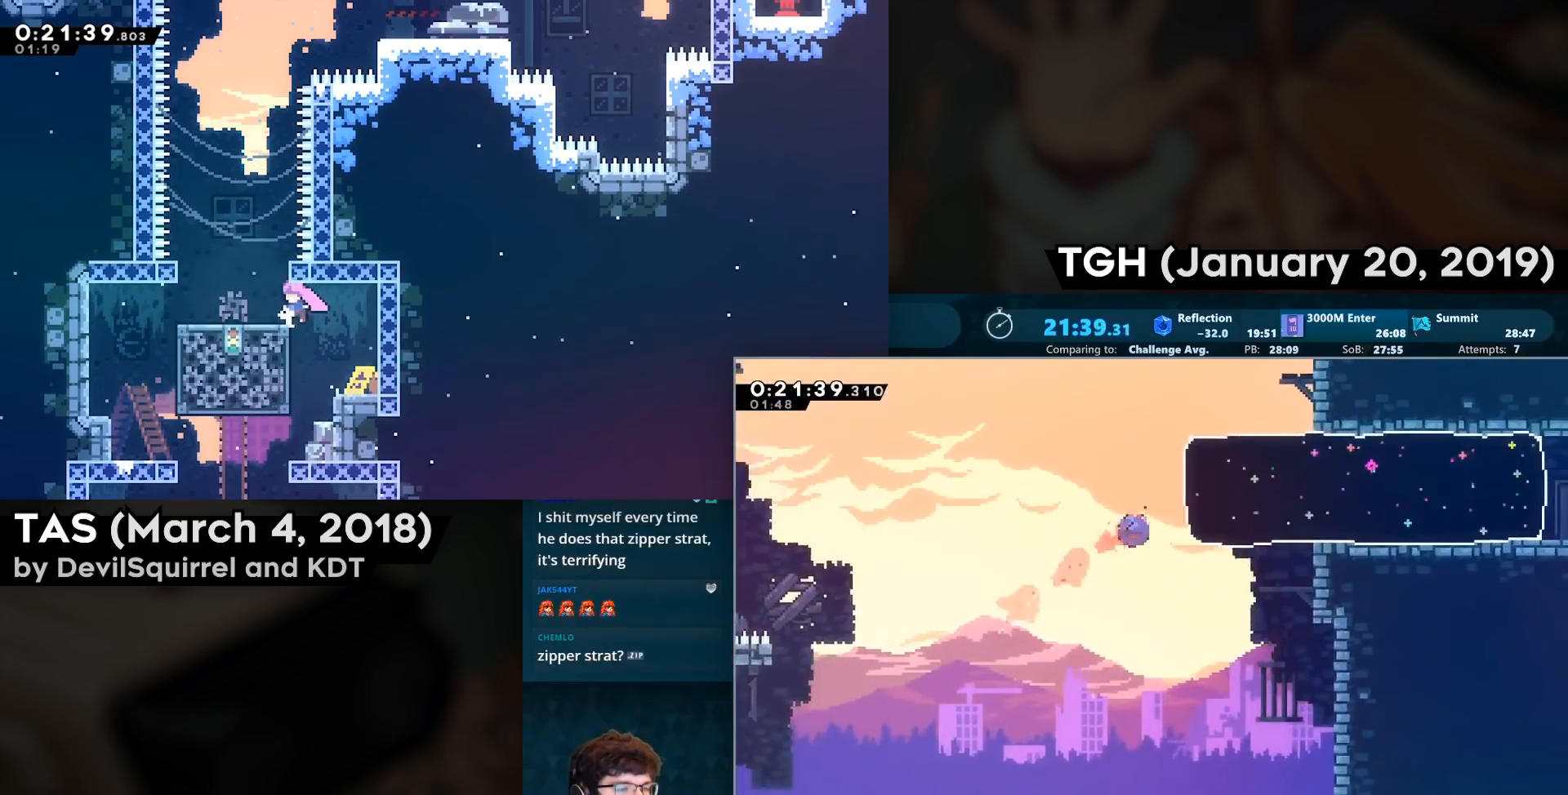
{"buttons": ["DPAD_RIGHT"], "left_stick": "center", "right_stick": "center", "events": [[117, "CIRCLE", "up"], [150, "DPAD_RIGHT", "up"], [300, "DPAD_RIGHT", "down"]]}
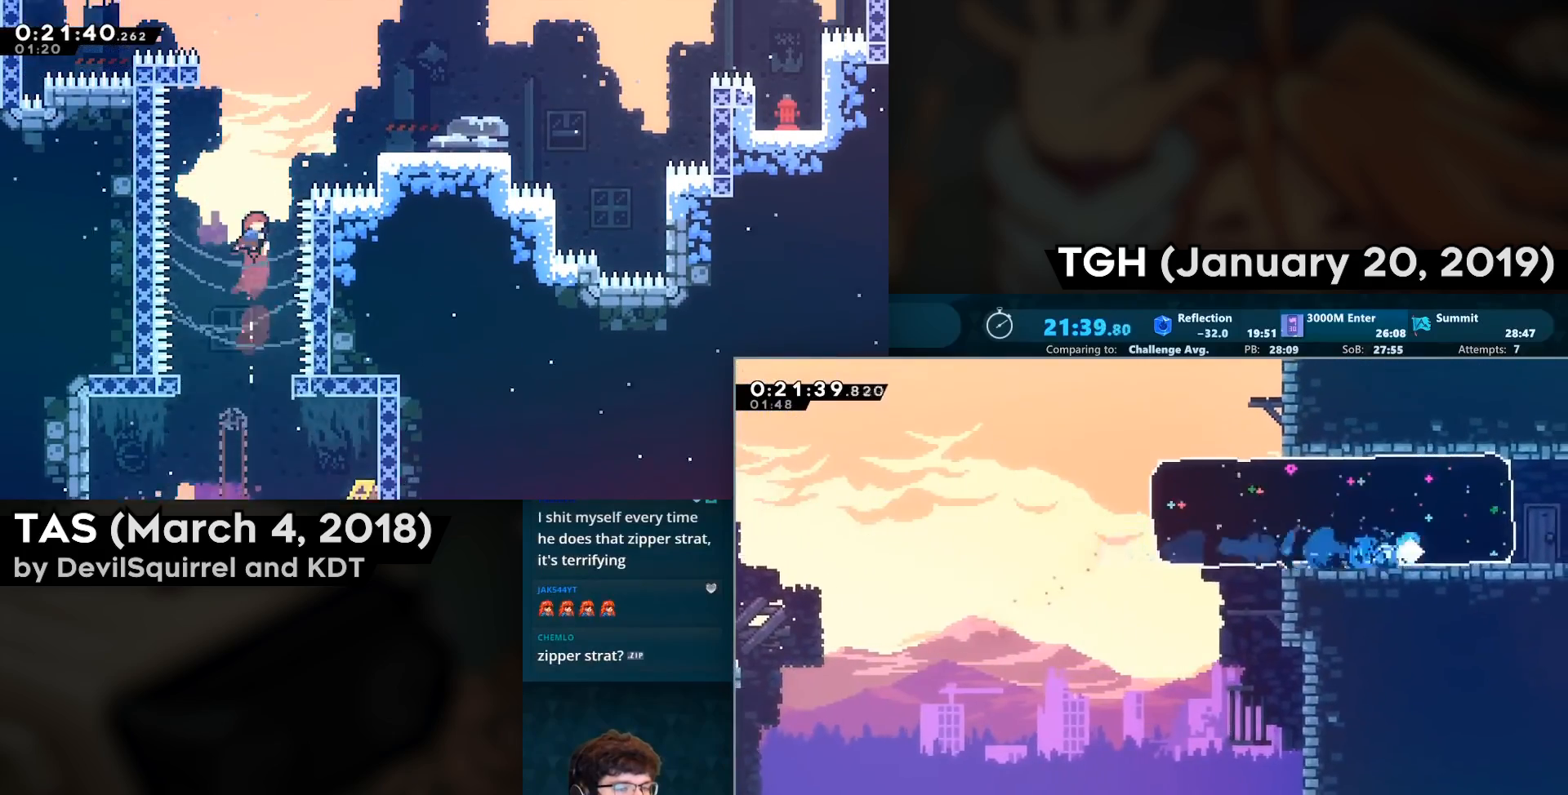
{"buttons": ["R2", "DPAD_RIGHT"], "left_stick": "center", "right_stick": "center", "events": [[250, "CROSS", "down"], [333, "CROSS", "up"], [500, "R2", "down"]]}
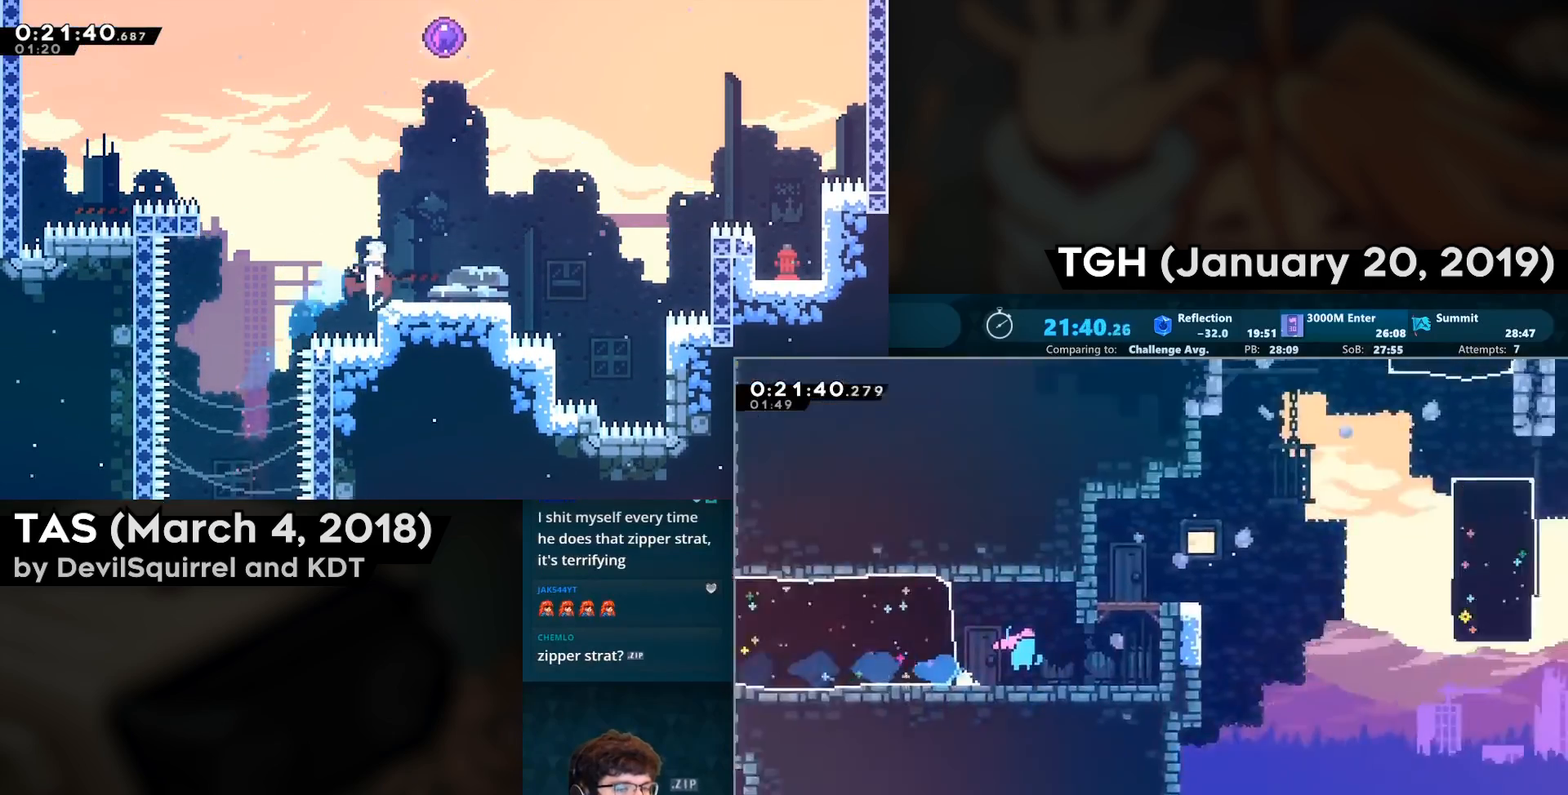
{"buttons": ["R2", "DPAD_RIGHT"], "left_stick": "center", "right_stick": "center", "events": []}
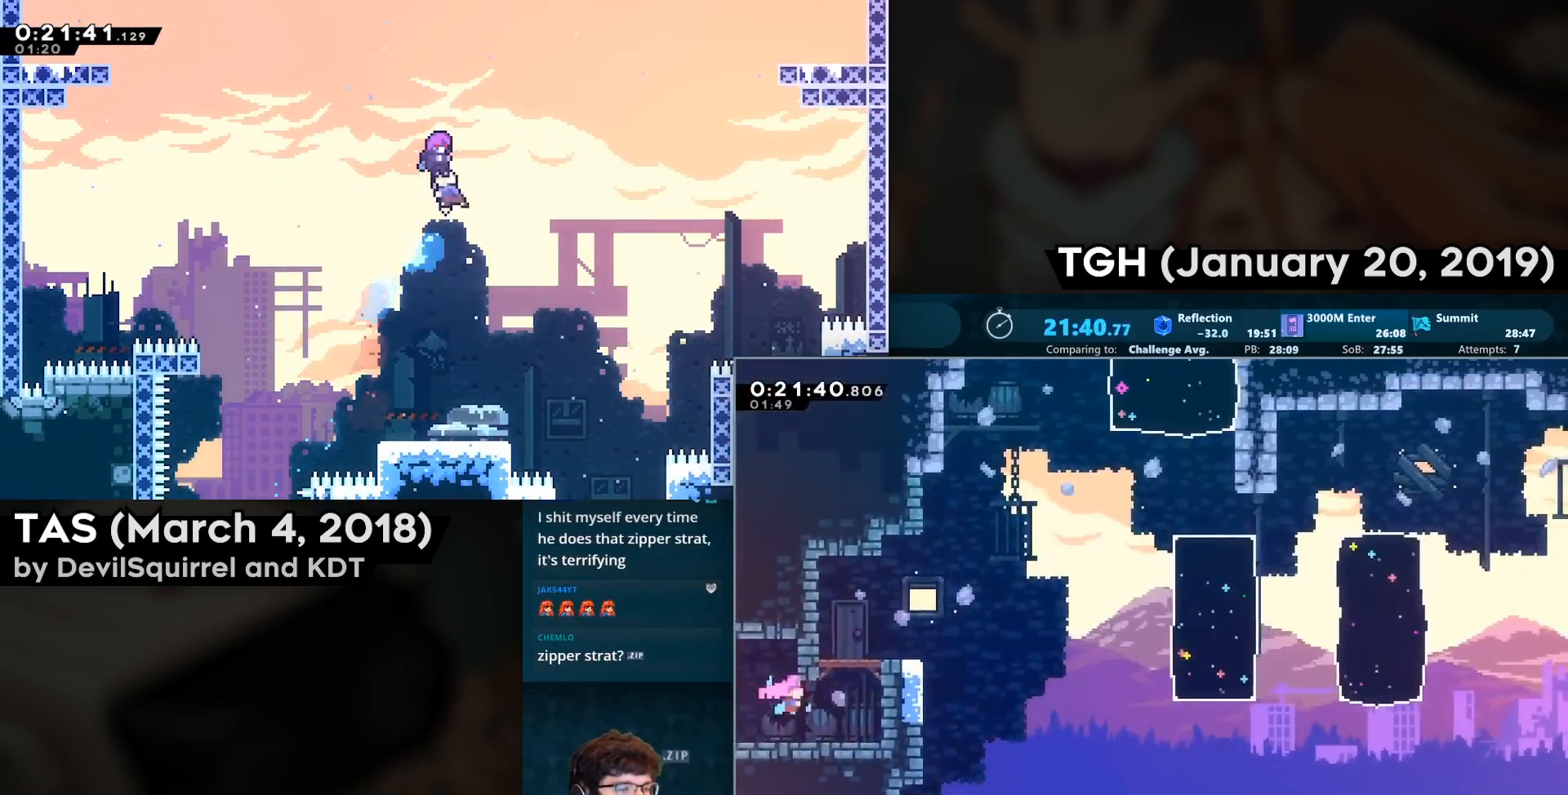
{"buttons": ["R2", "DPAD_UP", "DPAD_RIGHT"], "left_stick": "center", "right_stick": "center", "events": [[83, "CIRCLE", "down"], [83, "DPAD_UP", "down"], [233, "CROSS", "down"], [300, "CIRCLE", "up"], [467, "CROSS", "up"]]}
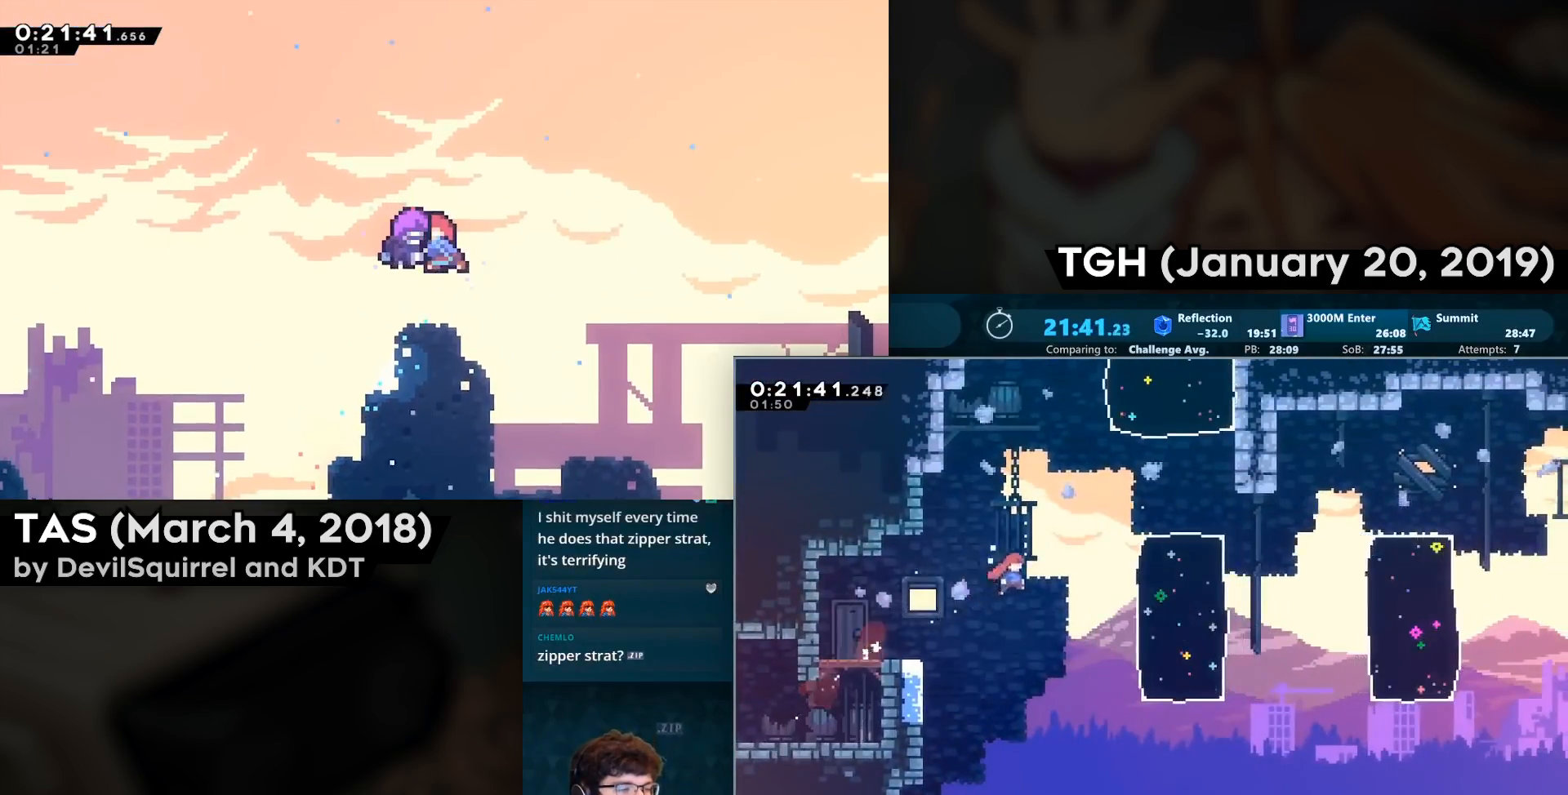
{"buttons": ["CROSS", "CIRCLE", "R2", "DPAD_UP"], "left_stick": "center", "right_stick": "center", "events": [[117, "CIRCLE", "down"], [300, "CIRCLE", "up"], [383, "CROSS", "down"], [467, "CIRCLE", "down"], [467, "DPAD_RIGHT", "up"]]}
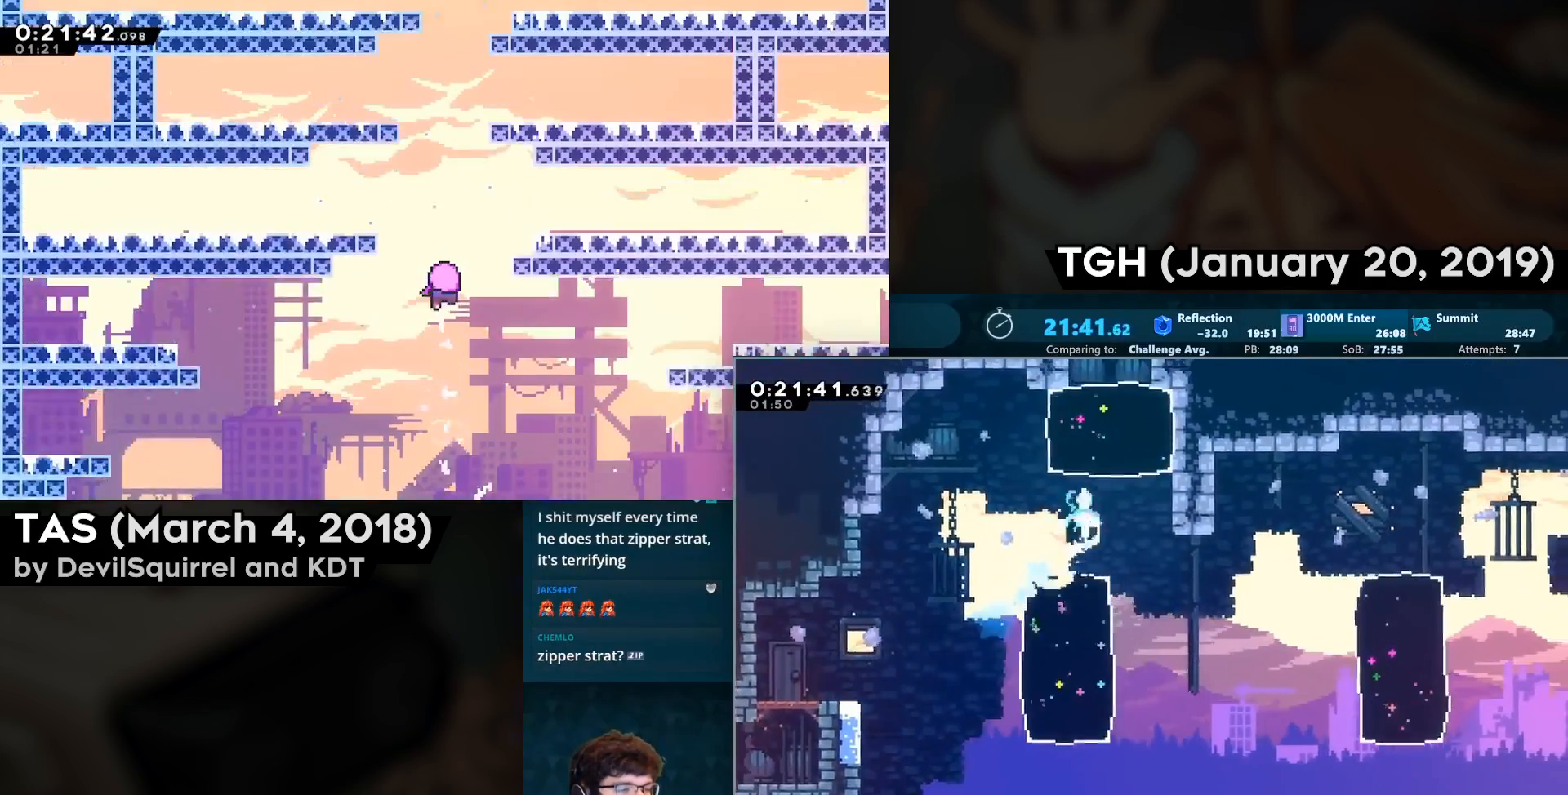
{"buttons": [], "left_stick": "center", "right_stick": "center", "events": [[33, "CROSS", "up"], [233, "CIRCLE", "up"], [283, "R2", "up"], [333, "DPAD_UP", "up"]]}
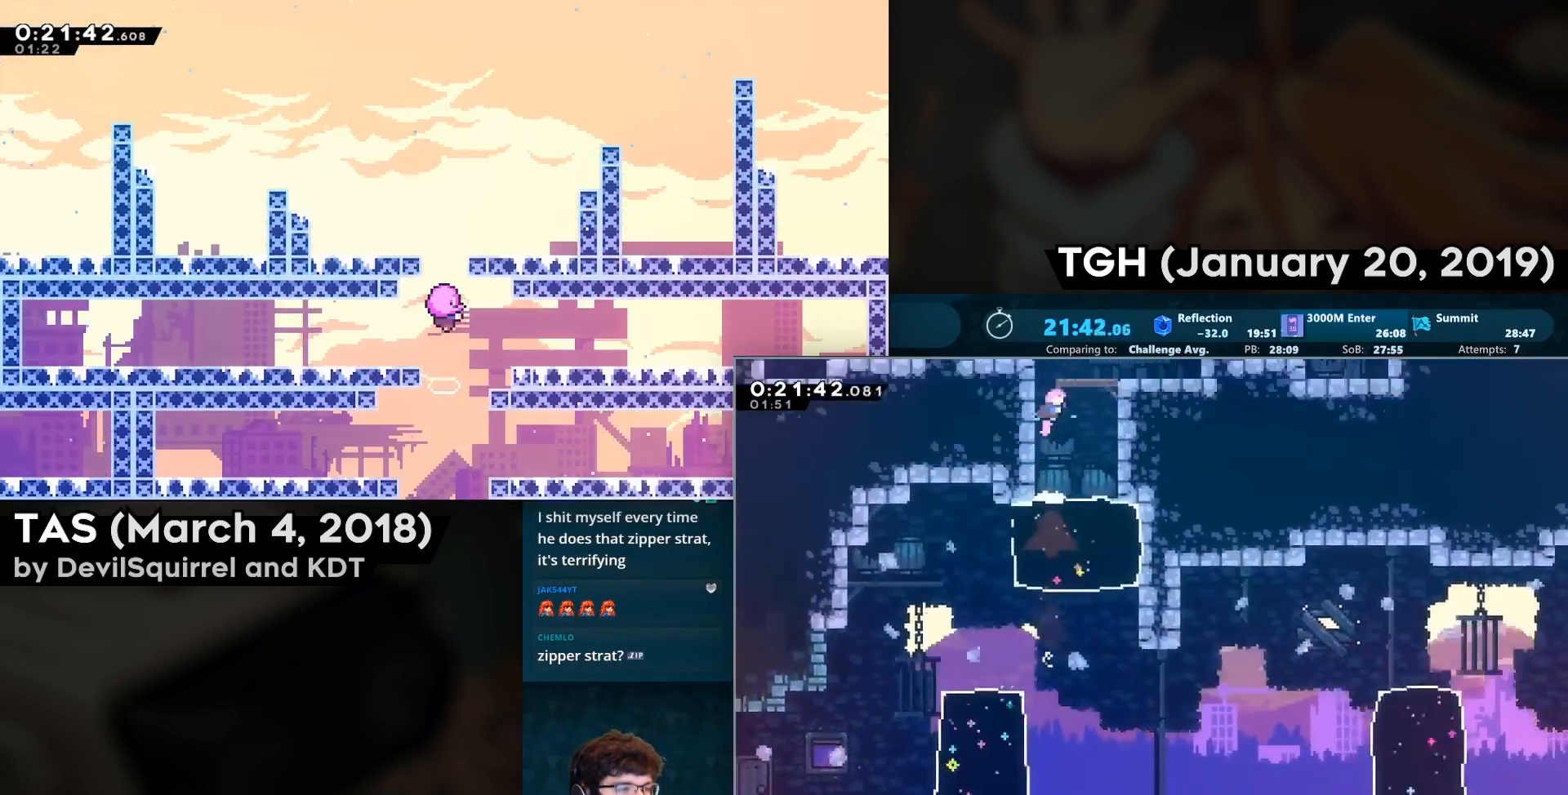
{"buttons": ["DPAD_UP", "DPAD_LEFT"], "left_stick": "center", "right_stick": "center", "events": [[33, "DPAD_UP", "down"], [83, "DPAD_LEFT", "down"]]}